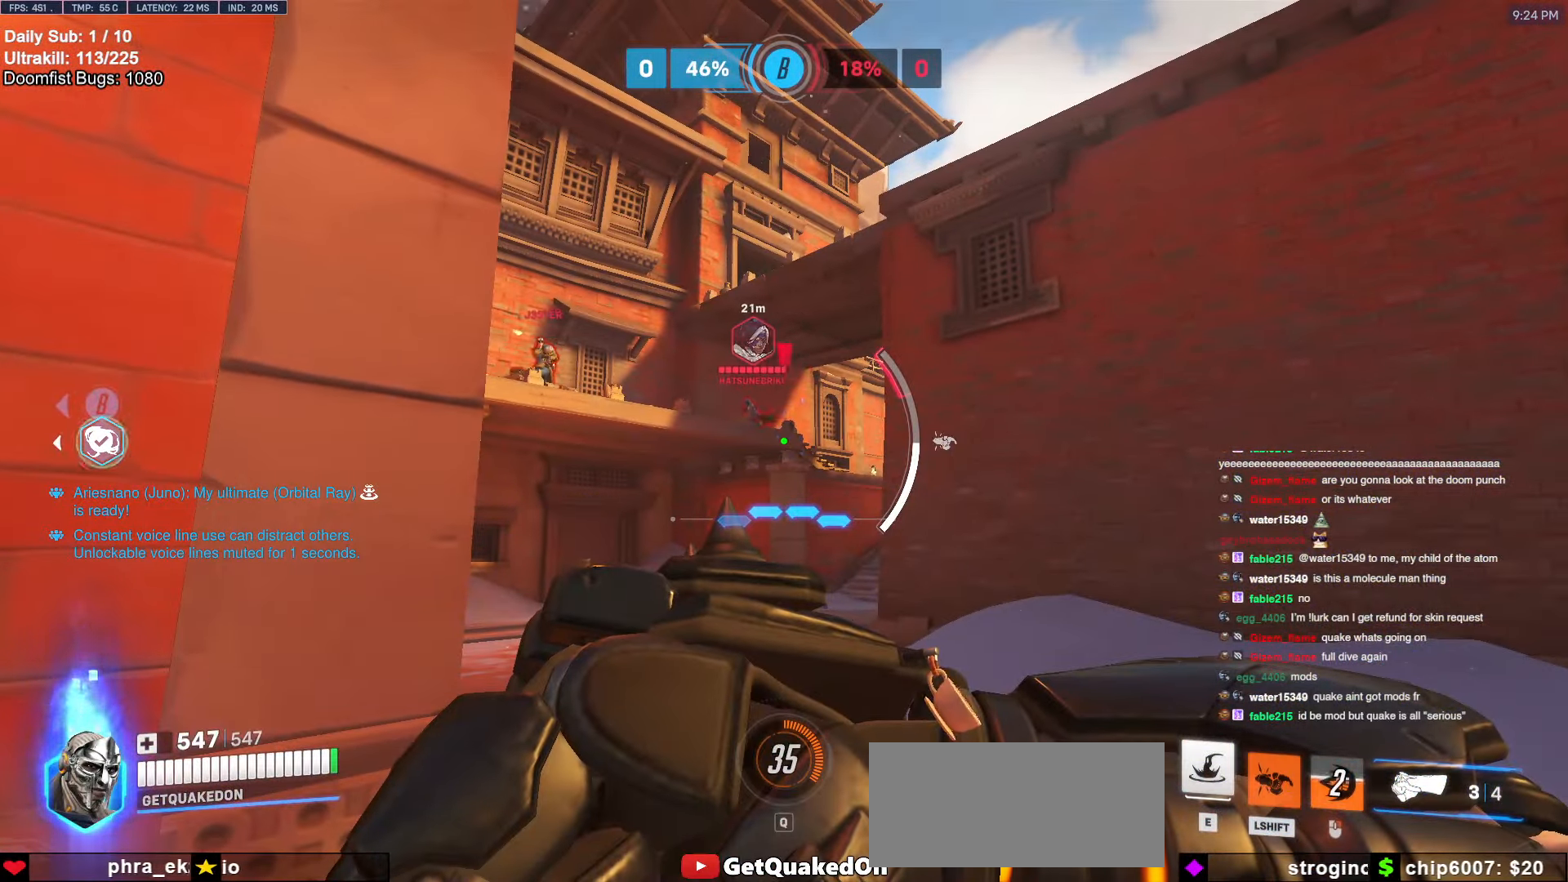
Gameplay with keyboard and mouse; each line is a JSON object with the keys and mouse buttons held at the frame after it. "events" lists presses ("down") and releases ("up") of "a", "ctrl", "d", "e", "f", "melee", "q", "r", "s", "shift", "space", "w", "mouse_left" and "mouse_right" between this image and that frame as [ms after this image, input, new state], when the widget could be followed in between. "mouse_left", "mouse_right" = the "left", "right" buttons of the "mouse" list. No other keys are recorded. Mouse movement is not recorded. Key names are as the overlay labels them; some are game actions (e.g. jump) rather than physical keys.
{"keys": [], "mouse": [], "events": []}
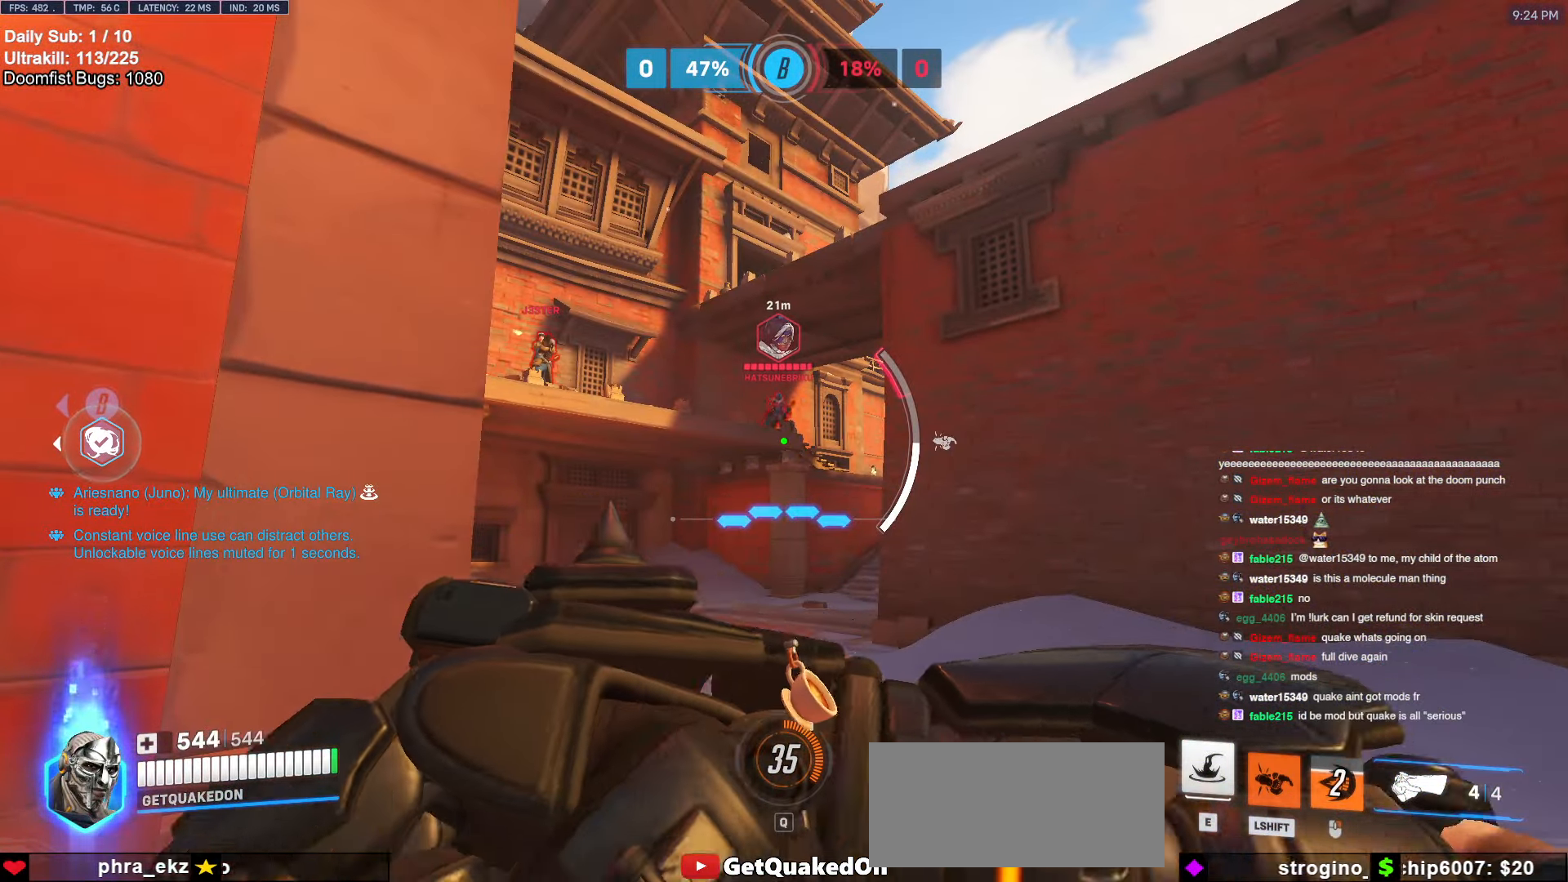
{"keys": ["w"], "mouse": [], "events": [[167, "a", "down"], [400, "w", "down"], [500, "a", "up"]]}
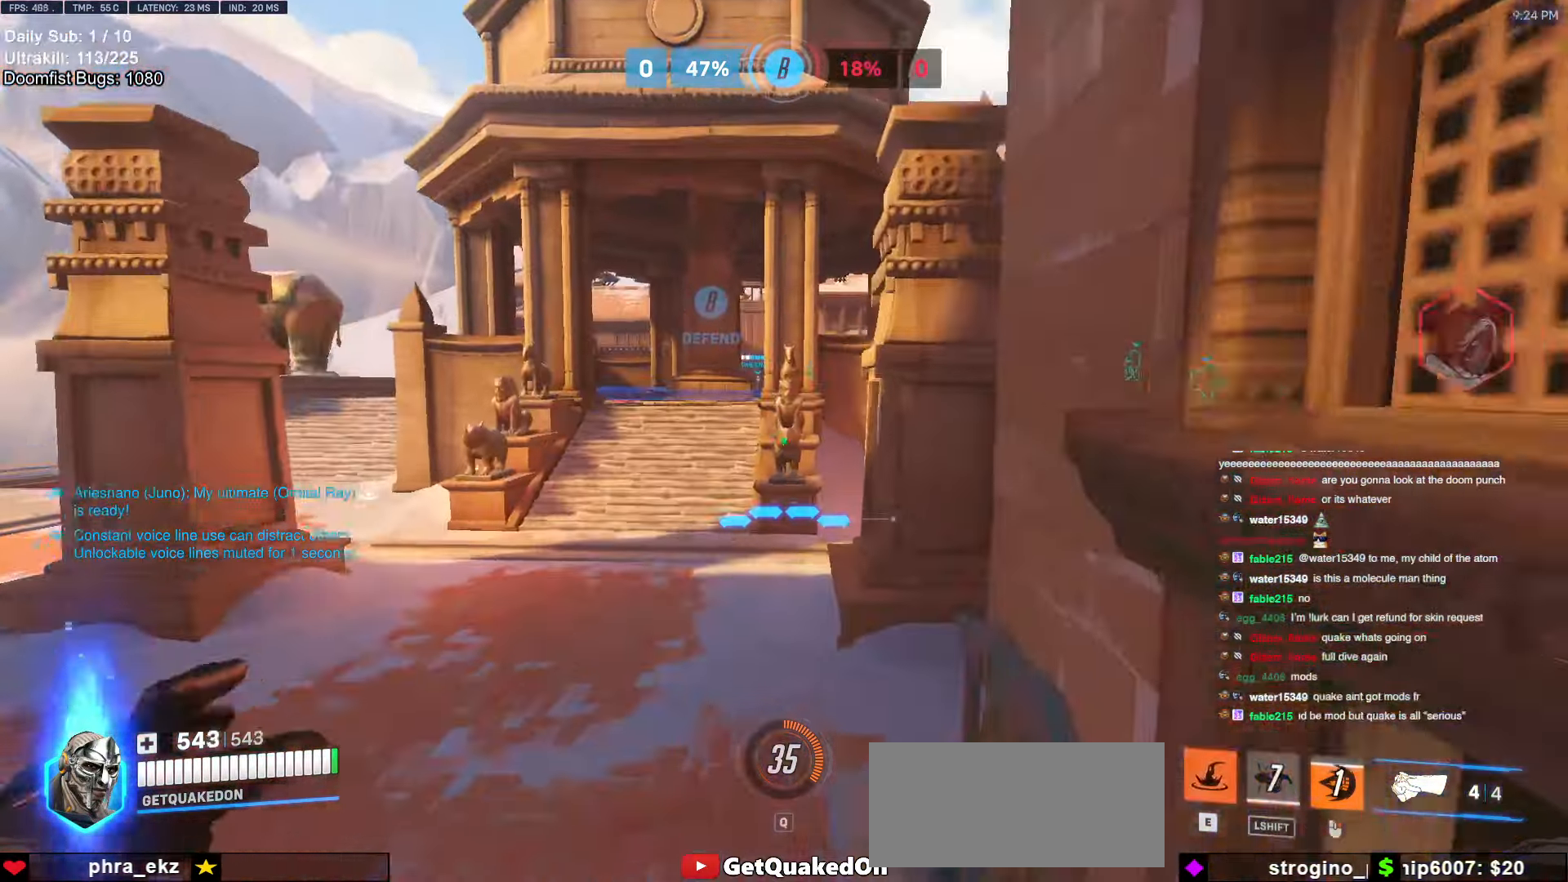
{"keys": ["w"], "mouse": [], "events": [[267, "e", "down"], [367, "e", "up"]]}
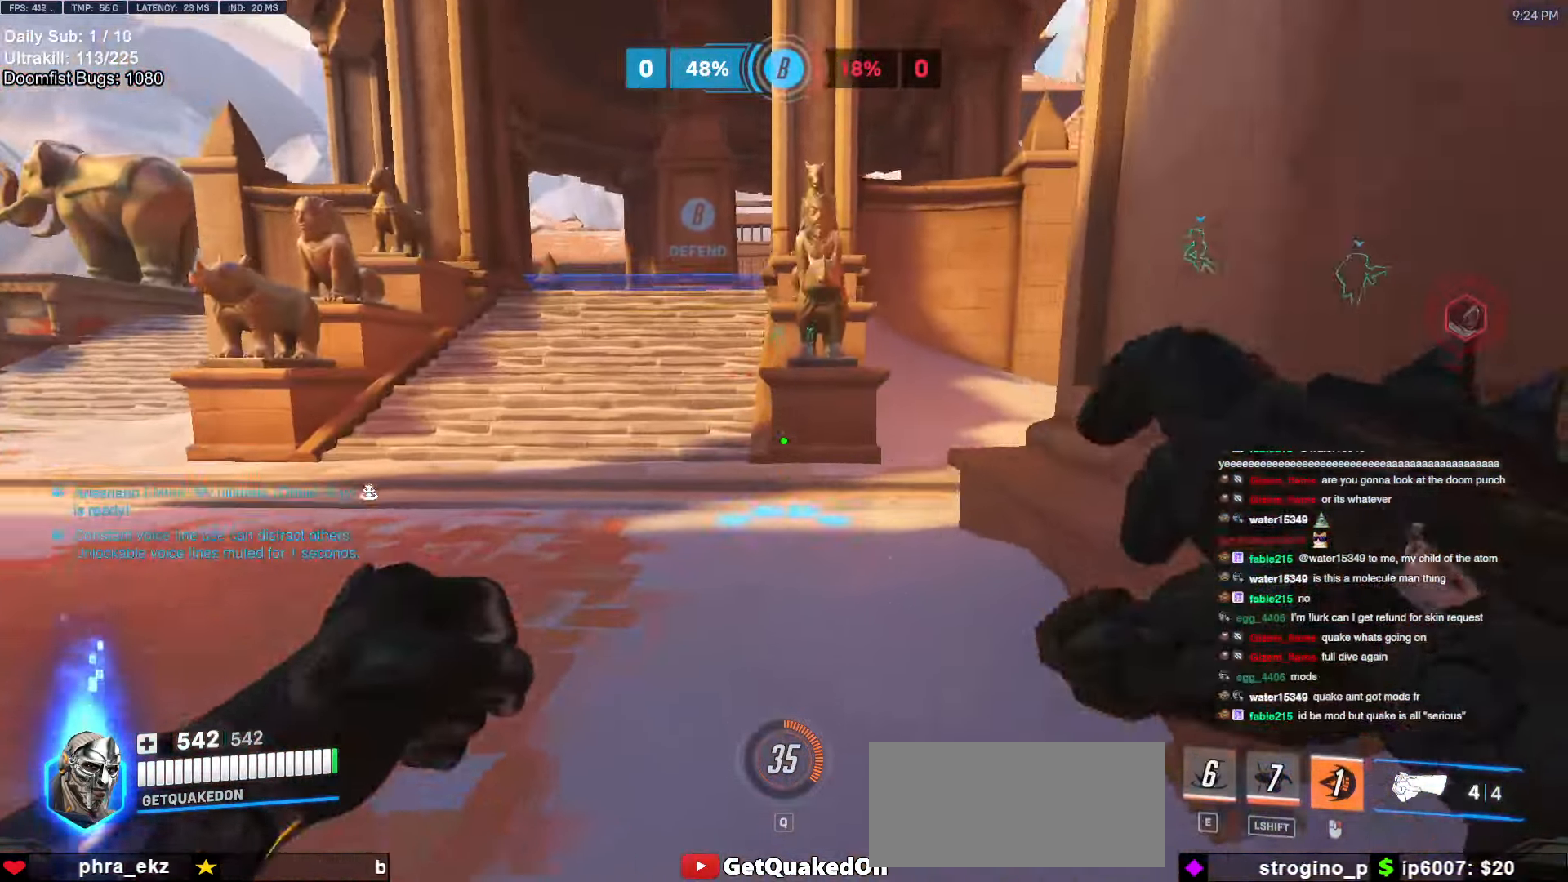
{"keys": ["d", "w"], "mouse": ["right"], "events": [[100, "d", "down"], [333, "space", "down"], [467, "mouse_right", "down"], [467, "space", "up"]]}
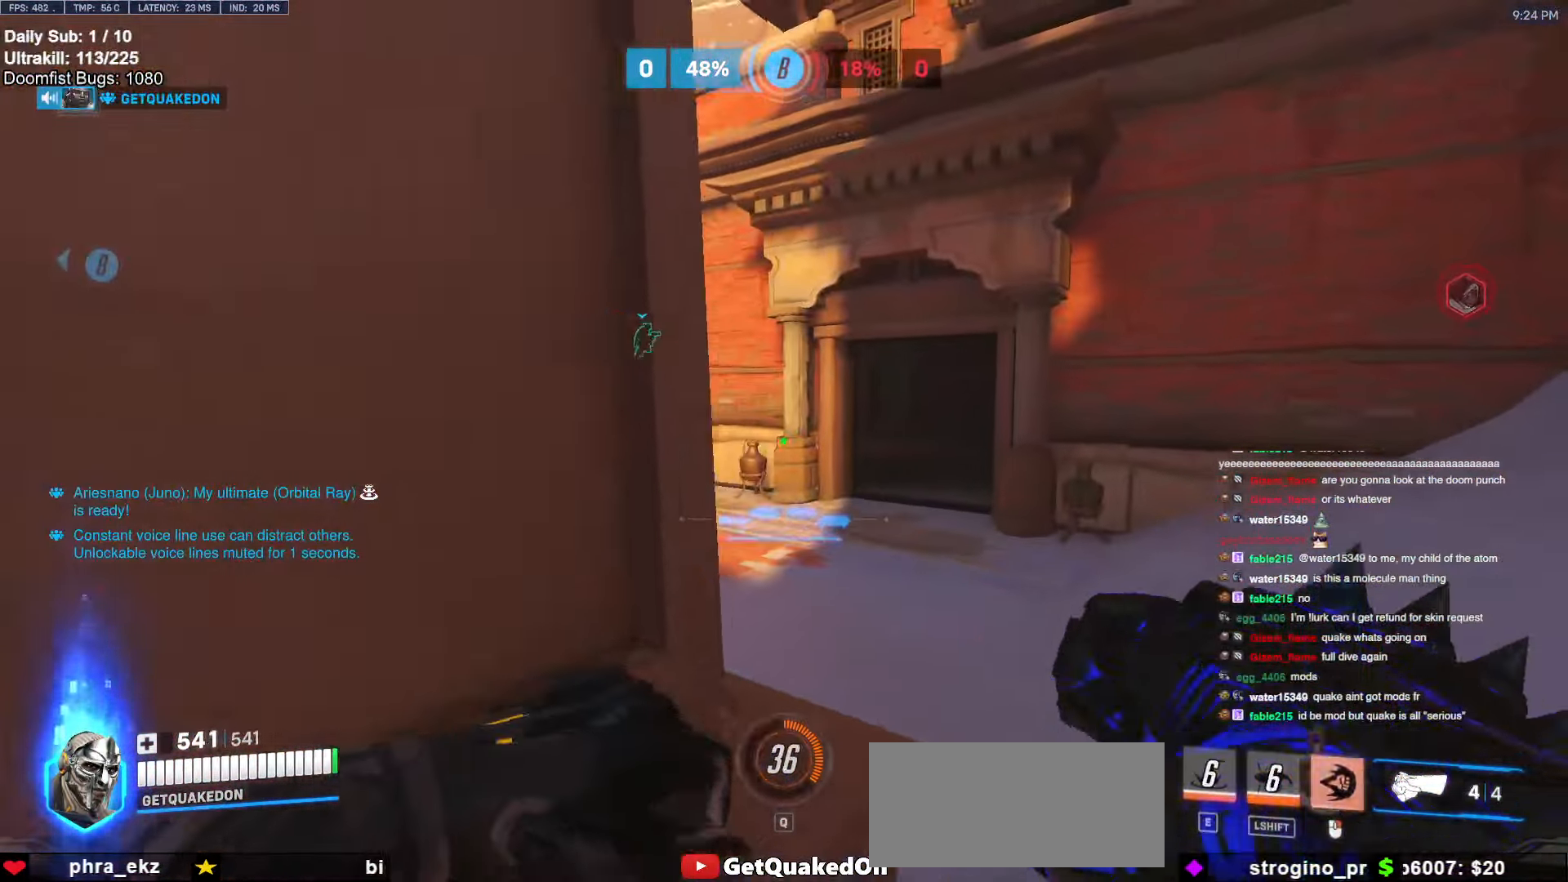
{"keys": ["d", "w"], "mouse": ["right"], "events": [[167, "w", "up"], [450, "w", "down"]]}
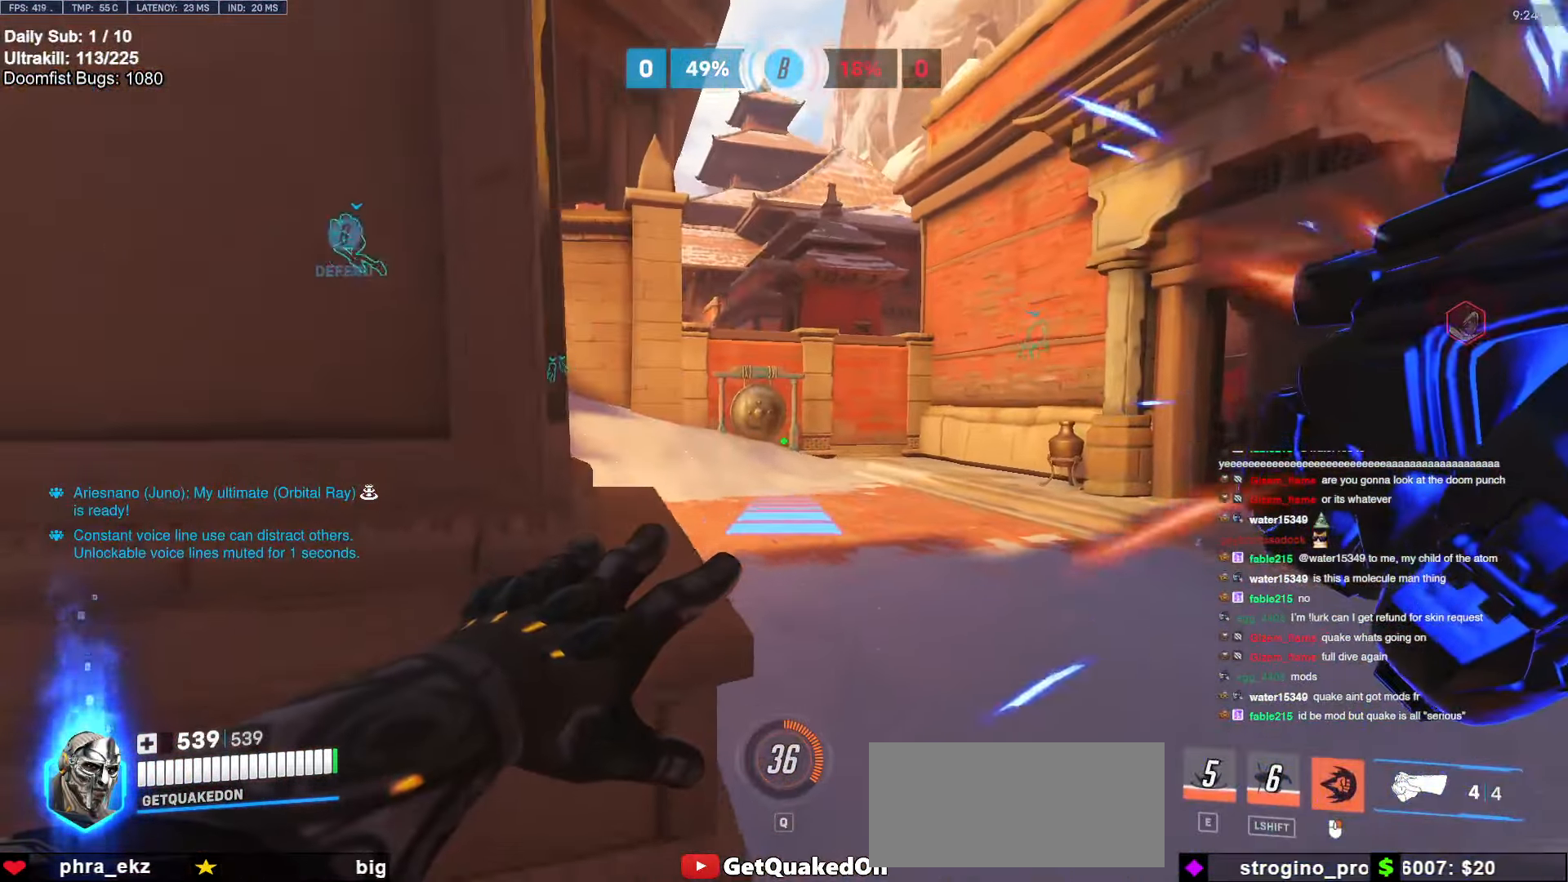
{"keys": [], "mouse": [], "events": [[183, "d", "up"], [233, "a", "down"], [317, "a", "up"], [317, "w", "up"], [417, "space", "down"], [467, "mouse_right", "up"], [467, "space", "up"]]}
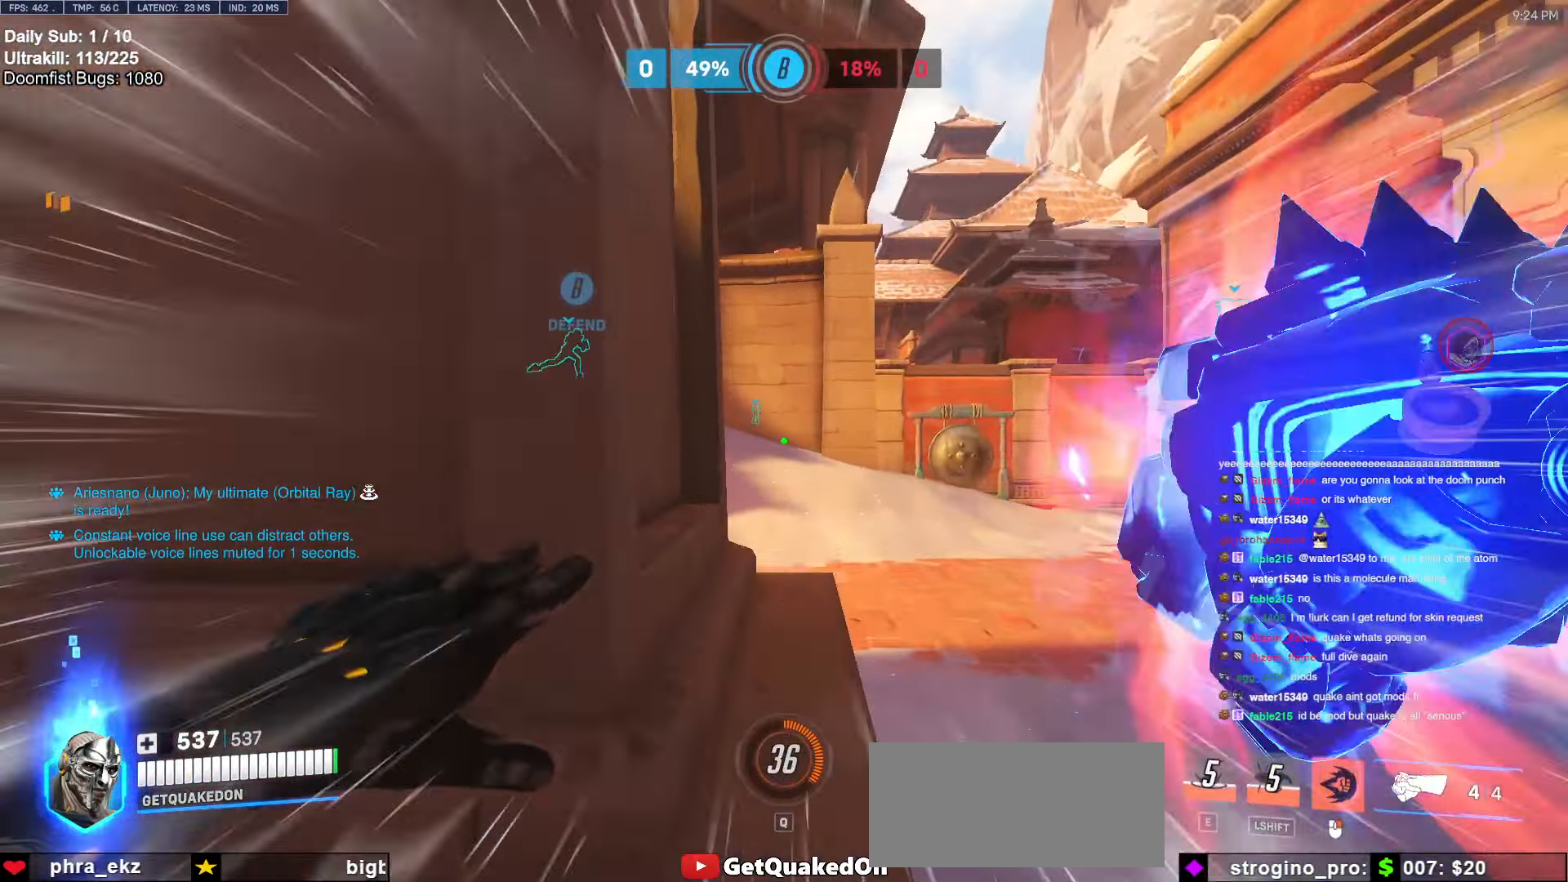
{"keys": ["w"], "mouse": [], "events": [[233, "w", "down"], [333, "space", "down"], [383, "space", "up"]]}
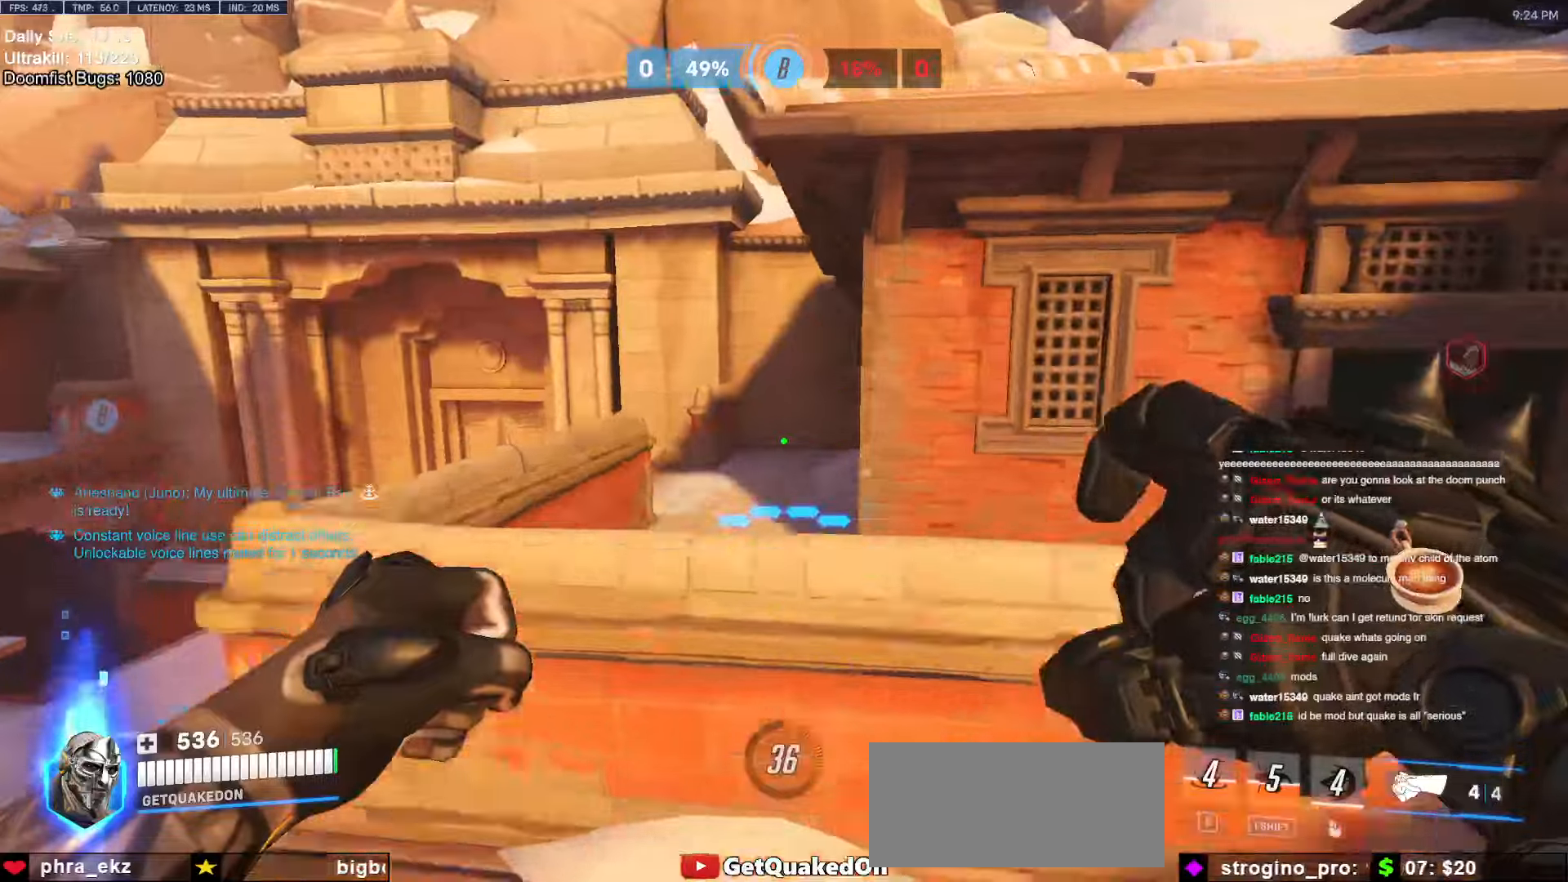
{"keys": ["w"], "mouse": [], "events": [[300, "melee", "down"], [400, "melee", "up"]]}
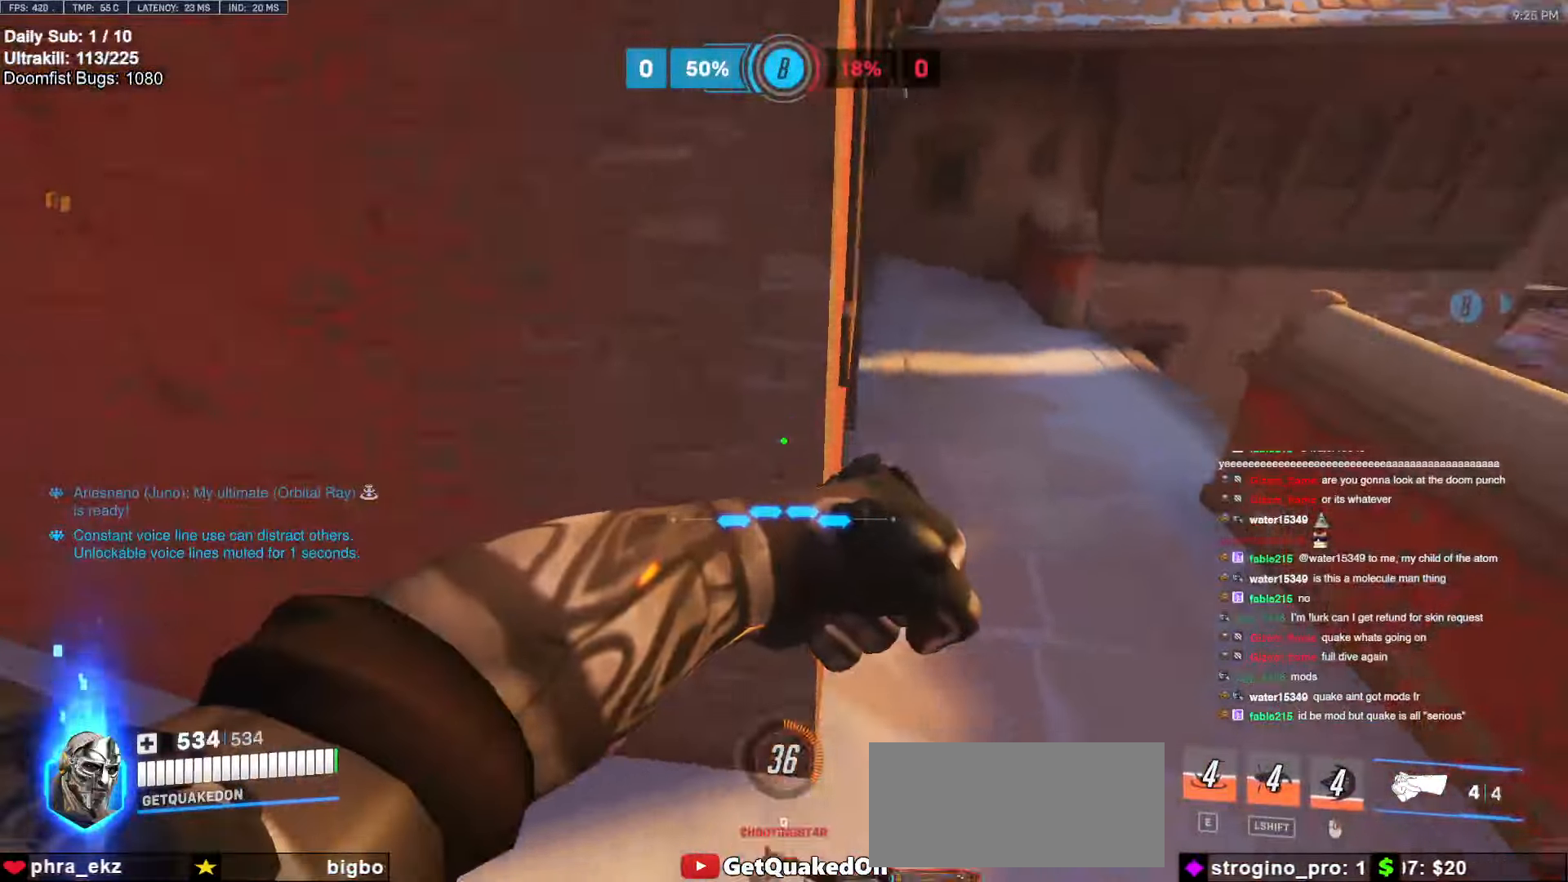
{"keys": [], "mouse": [], "events": [[33, "d", "down"], [83, "d", "up"], [183, "mouse_left", "down"], [316, "mouse_left", "up"], [500, "w", "up"]]}
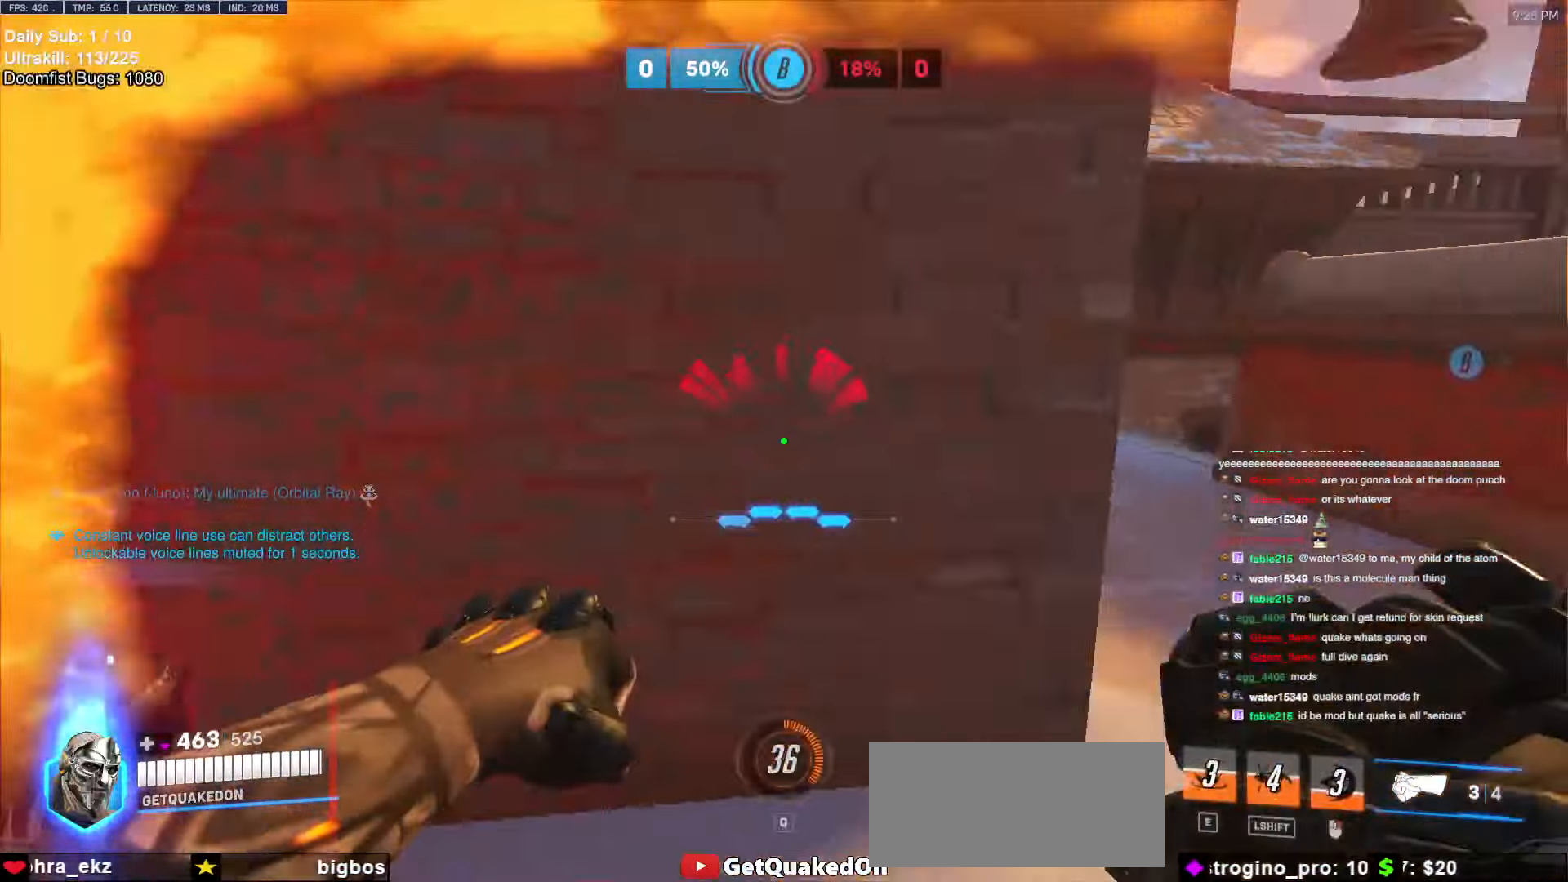
{"keys": ["d", "s"], "mouse": [], "events": [[50, "mouse_left", "down"], [183, "s", "down"], [233, "d", "down"], [233, "melee", "down"], [383, "melee", "up"], [416, "mouse_left", "up"]]}
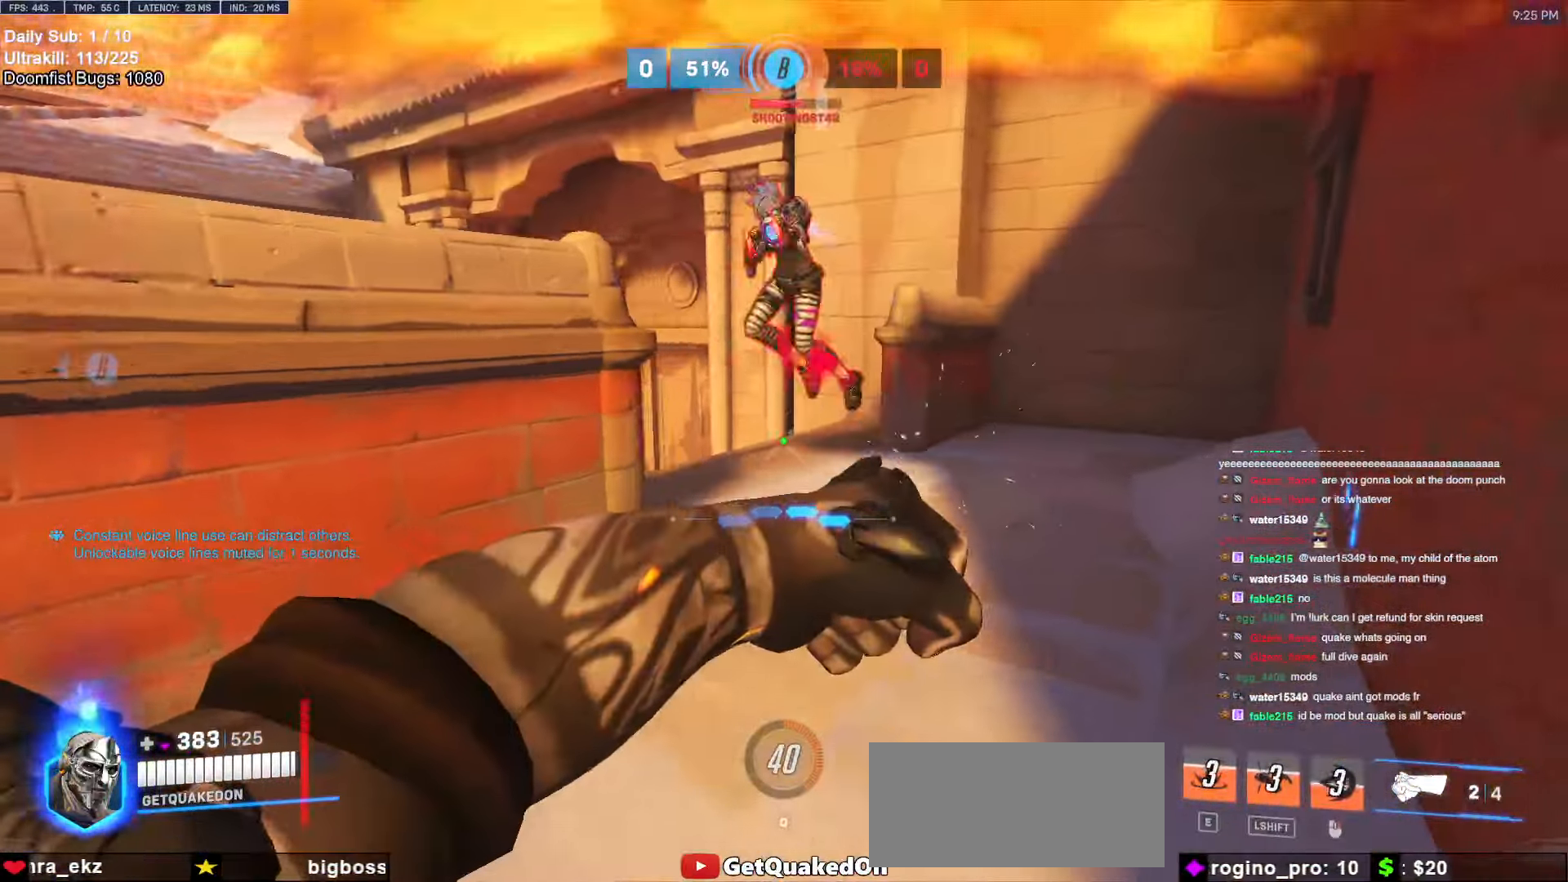
{"keys": [], "mouse": [], "events": [[16, "d", "up"], [200, "mouse_left", "down"], [350, "mouse_left", "up"], [400, "a", "down"], [433, "s", "up"], [483, "a", "up"]]}
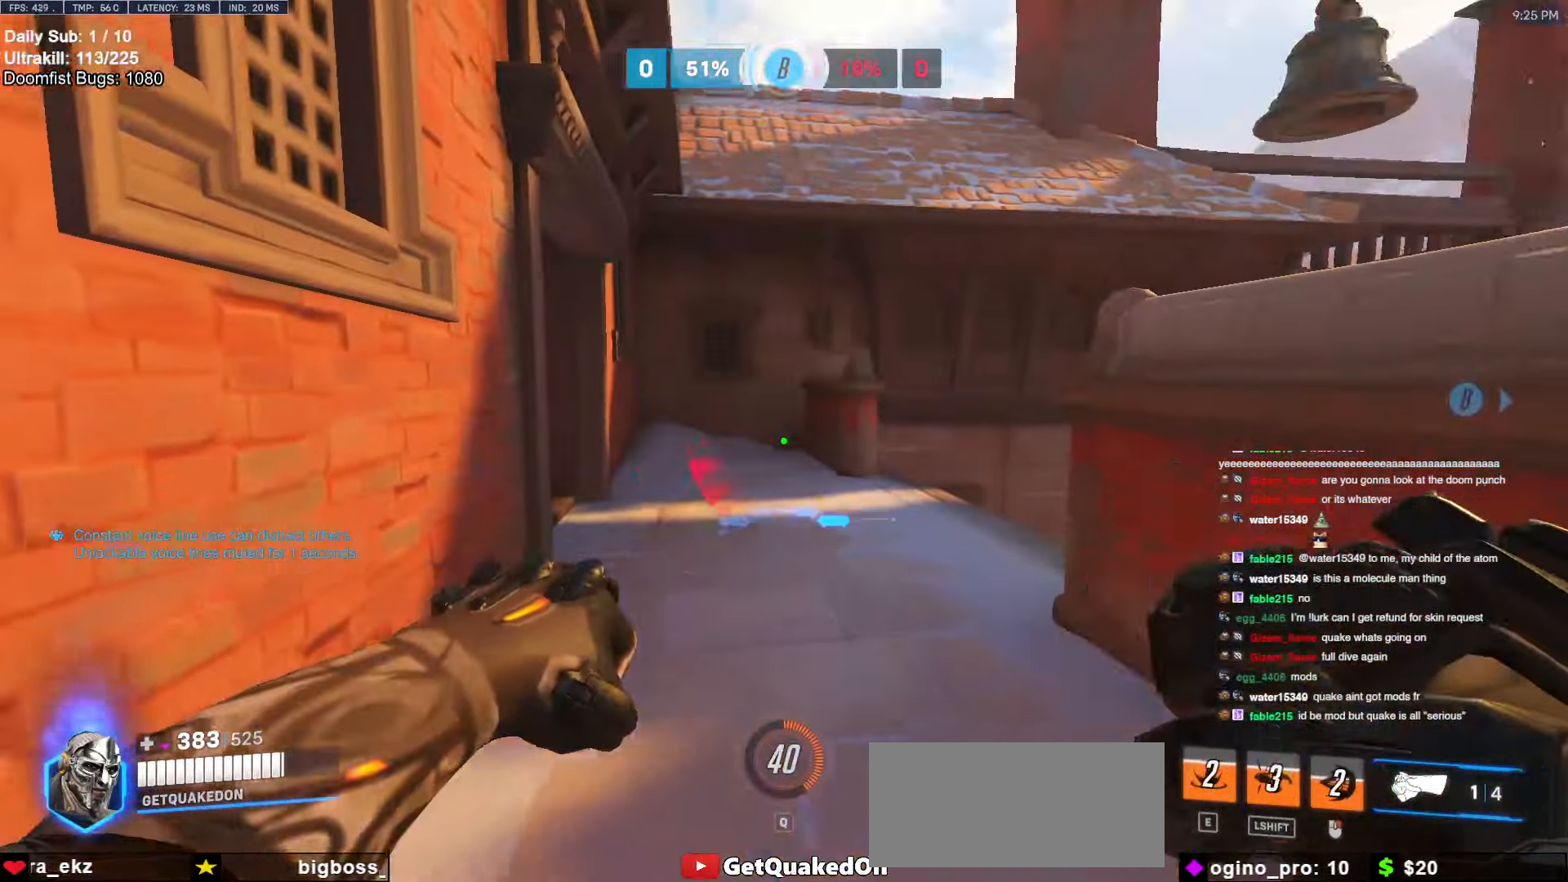
{"keys": ["d", "s"], "mouse": [], "events": [[183, "w", "down"], [283, "mouse_left", "down"], [283, "w", "up"], [316, "d", "down"], [316, "melee", "down"], [366, "d", "up"], [366, "s", "down"], [416, "d", "down"], [450, "melee", "up"], [500, "mouse_left", "up"]]}
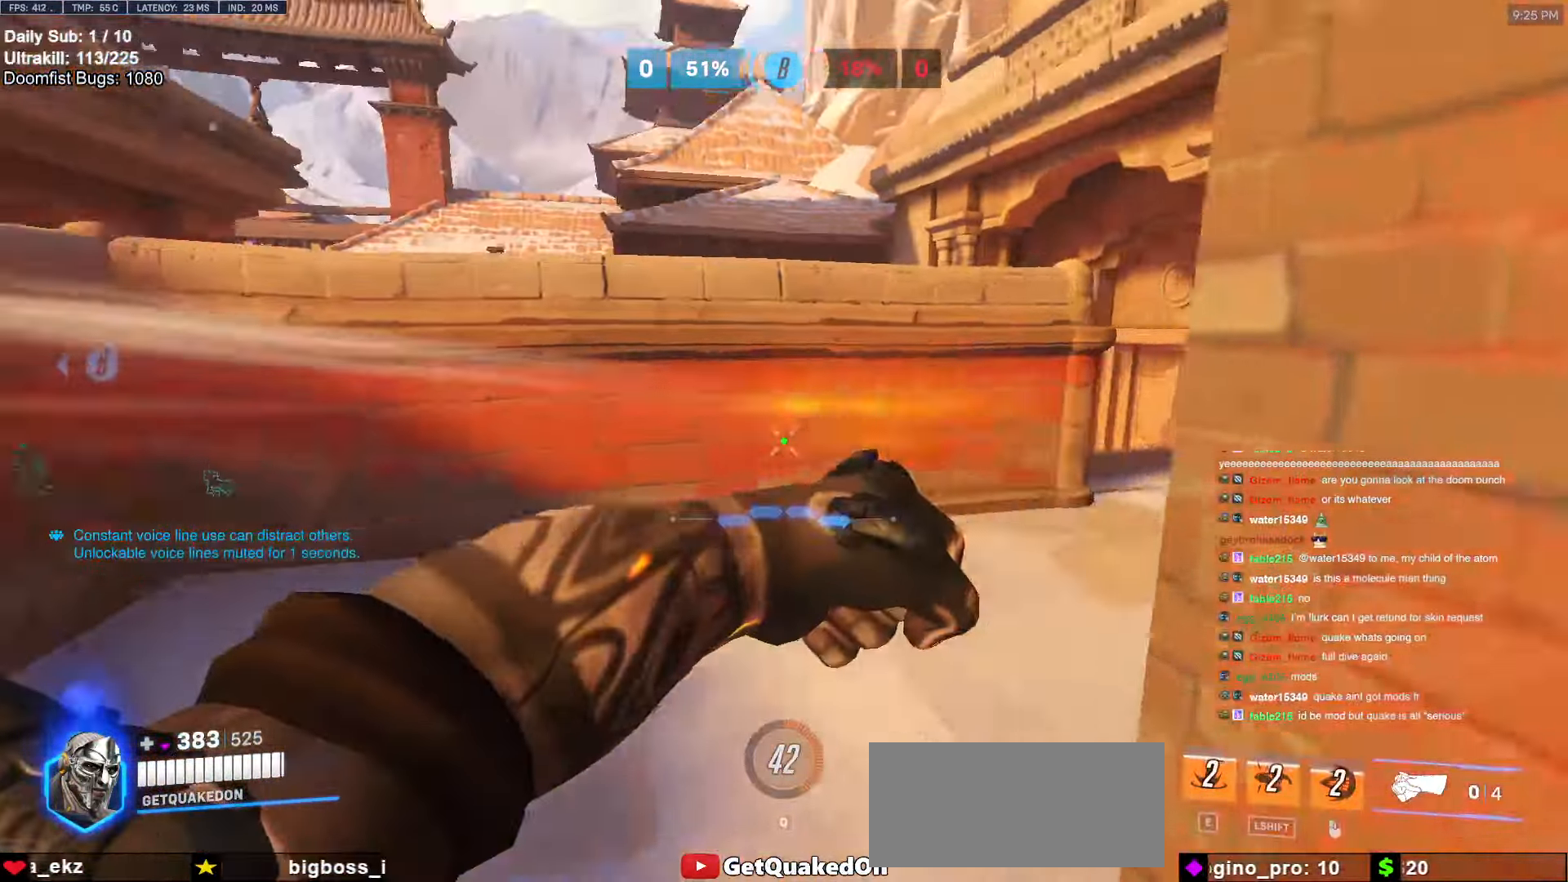
{"keys": ["w"], "mouse": [], "events": [[150, "d", "up"], [300, "d", "down"], [333, "s", "up"], [383, "d", "up"], [433, "w", "down"]]}
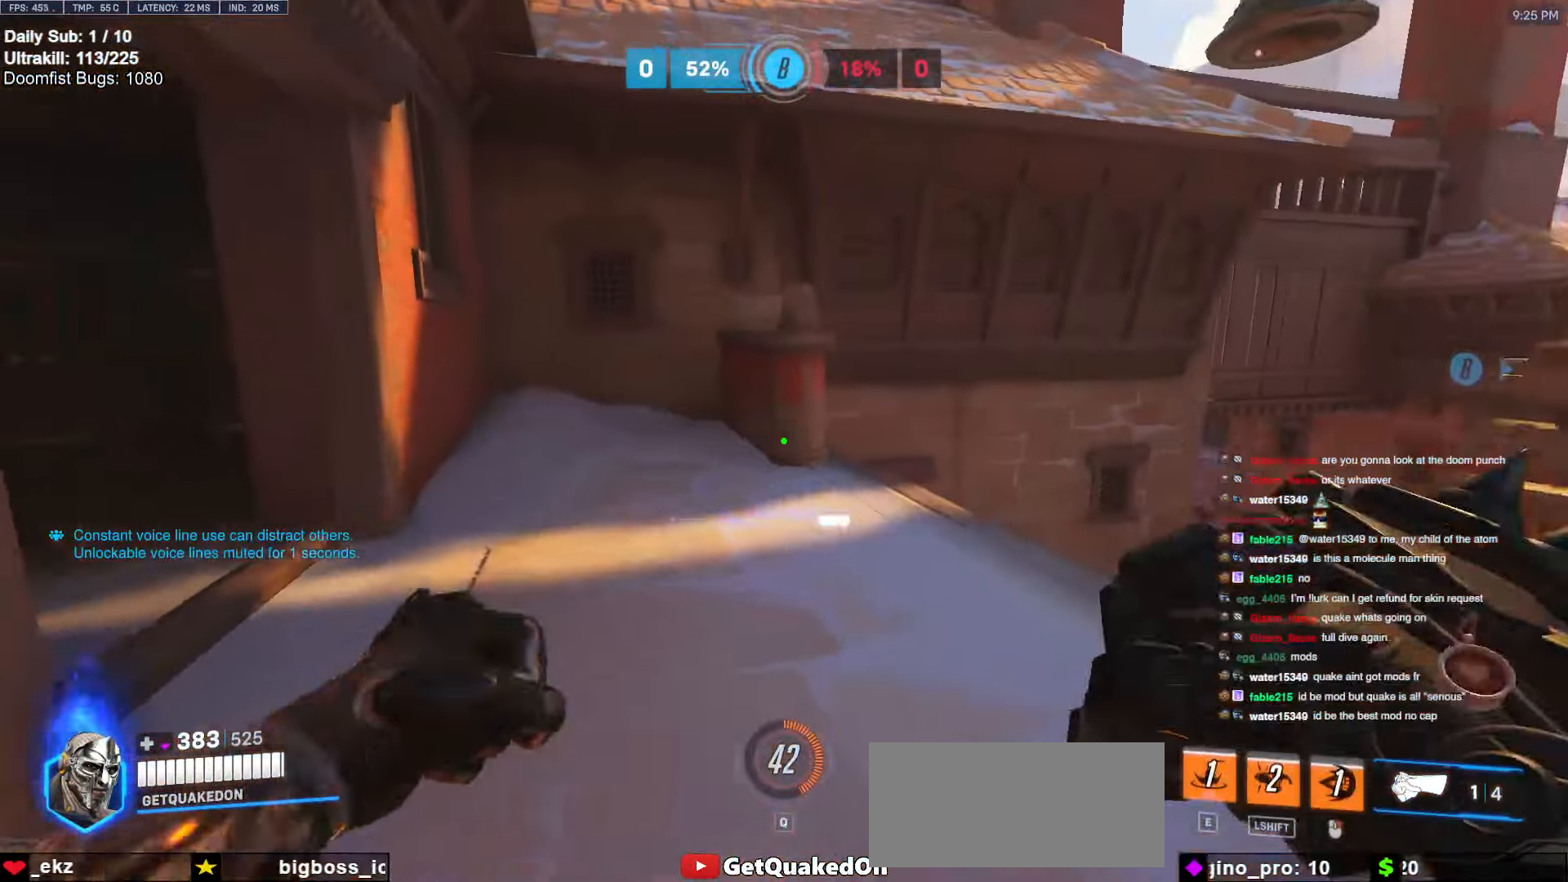
{"keys": ["d"], "mouse": [], "events": [[216, "a", "down"], [216, "mouse_left", "down"], [250, "mouse_left", "up"], [250, "w", "up"], [300, "a", "up"], [350, "d", "down"]]}
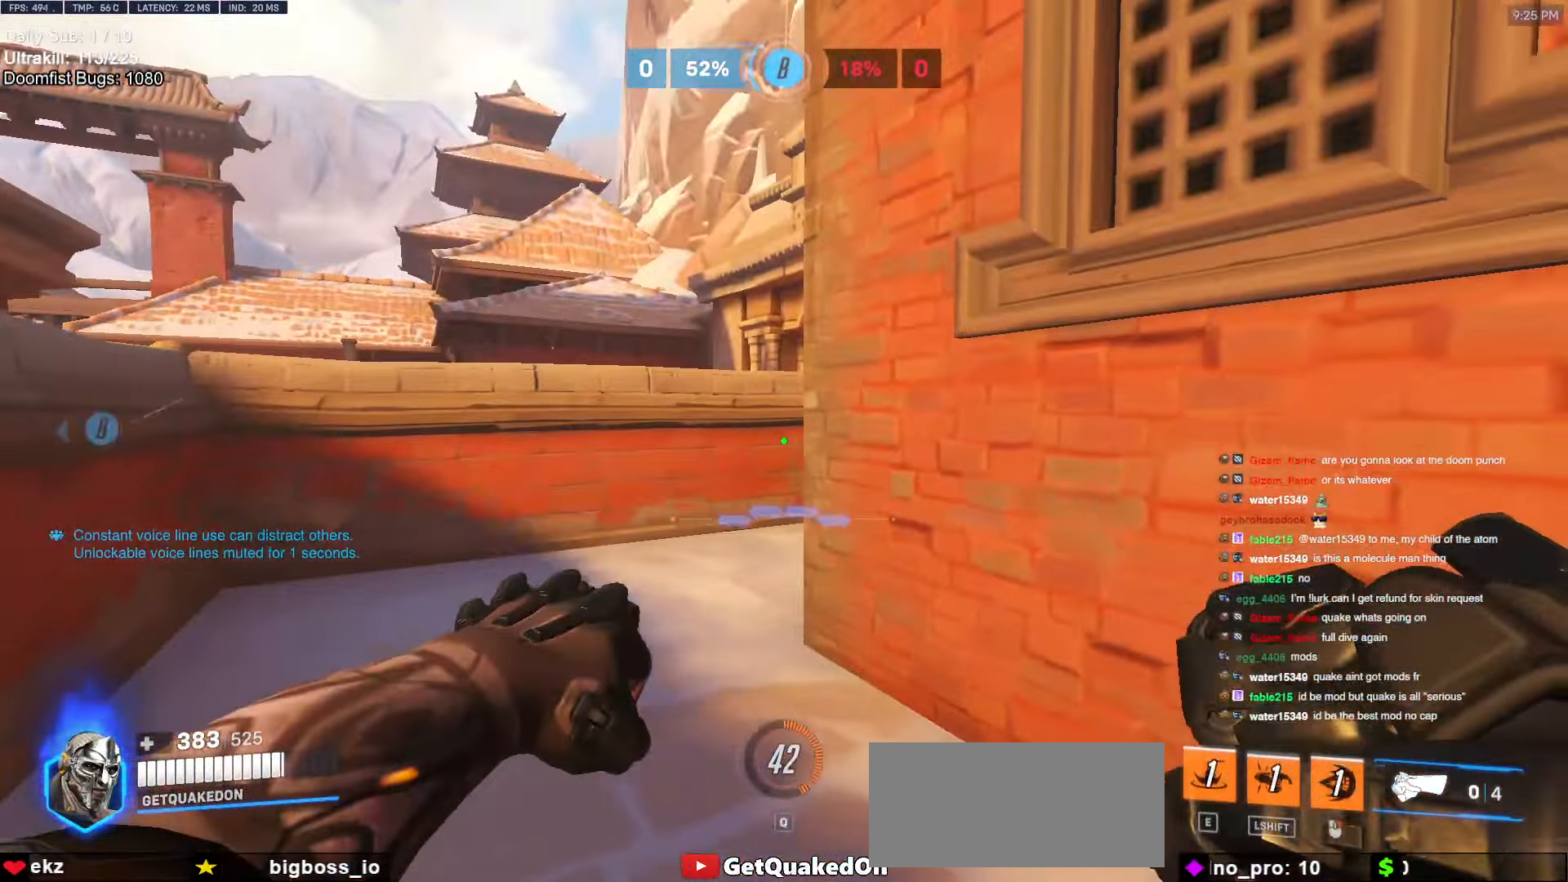
{"keys": [], "mouse": ["right"], "events": [[50, "a", "down"], [50, "d", "up"], [83, "a", "up"], [83, "mouse_left", "down"], [83, "mouse_right", "down"], [133, "d", "down"], [216, "mouse_left", "up"], [266, "d", "up"]]}
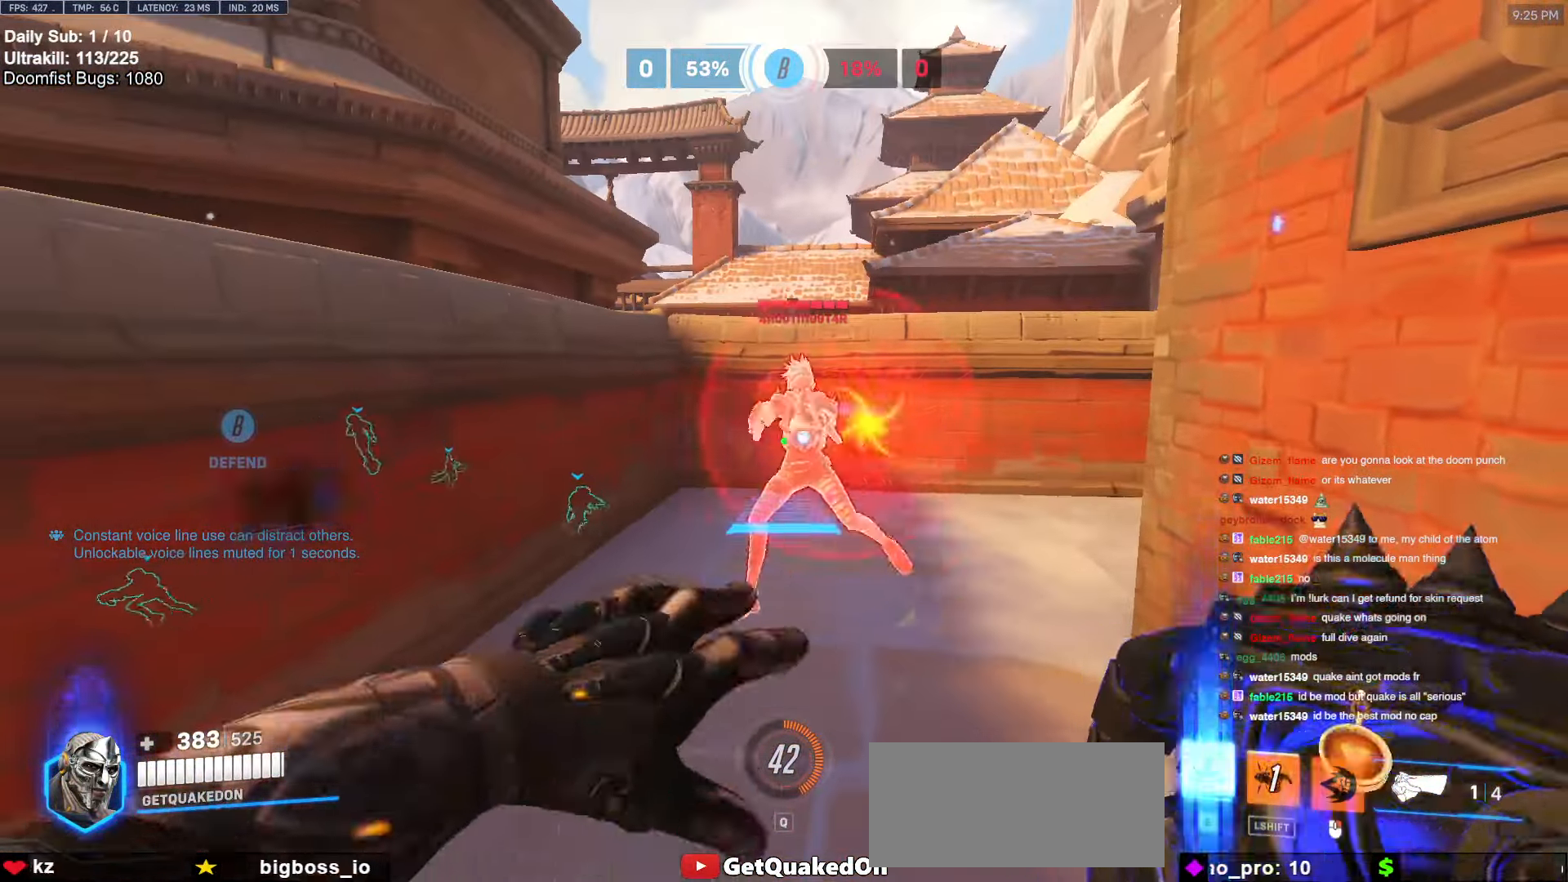
{"keys": [], "mouse": ["left"], "events": [[150, "mouse_right", "up"], [250, "w", "down"], [383, "w", "up"], [466, "mouse_left", "down"]]}
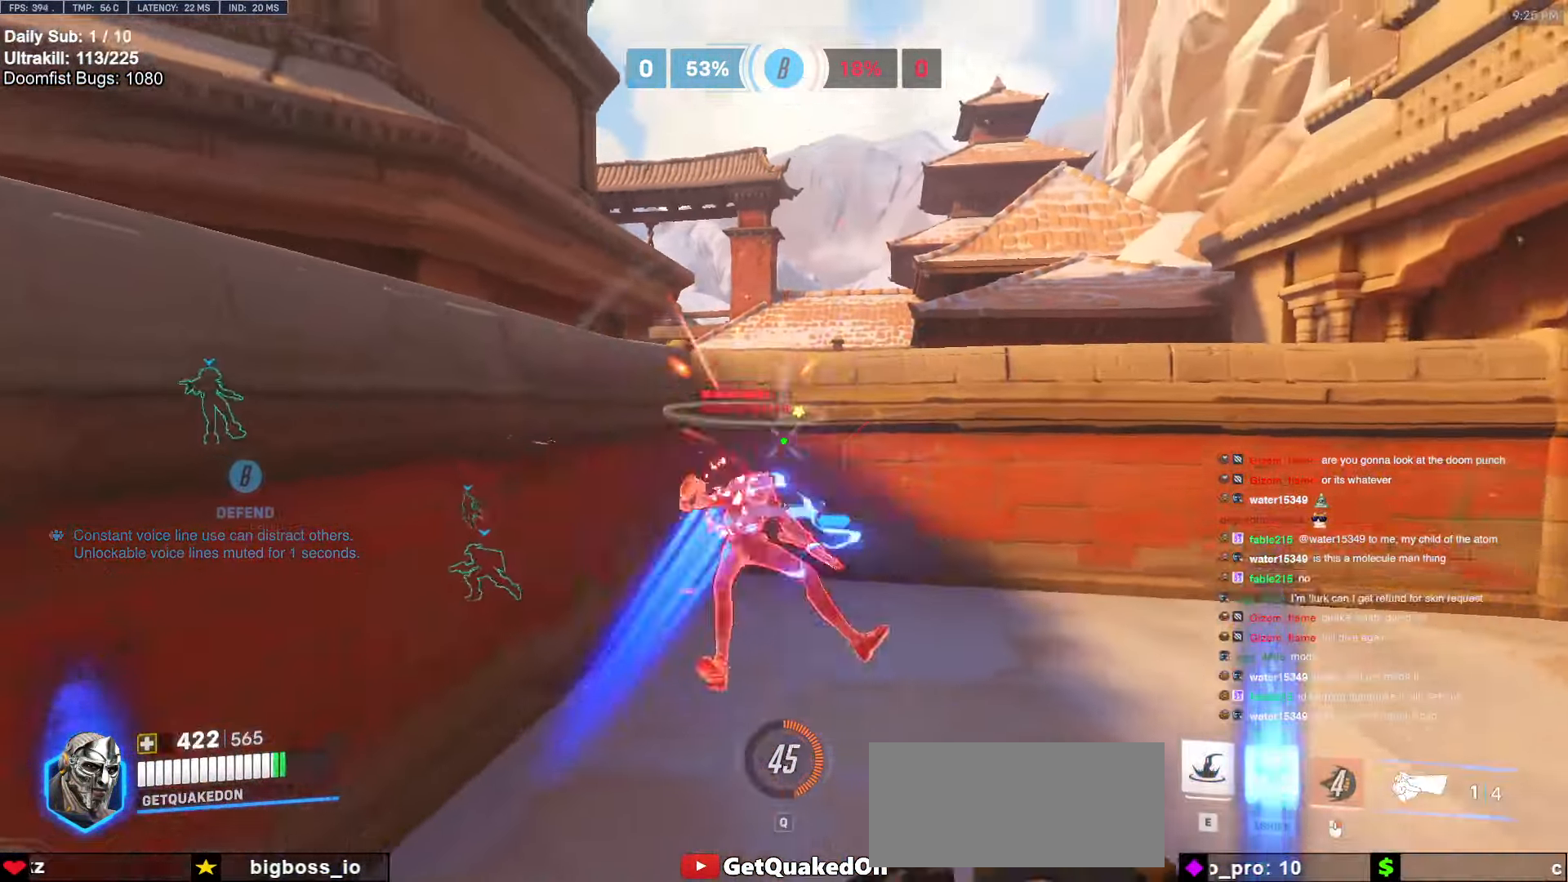
{"keys": [], "mouse": [], "events": [[116, "mouse_left", "up"], [116, "w", "down"], [166, "e", "down"], [216, "w", "up"], [266, "e", "up"], [300, "s", "down"], [400, "s", "up"]]}
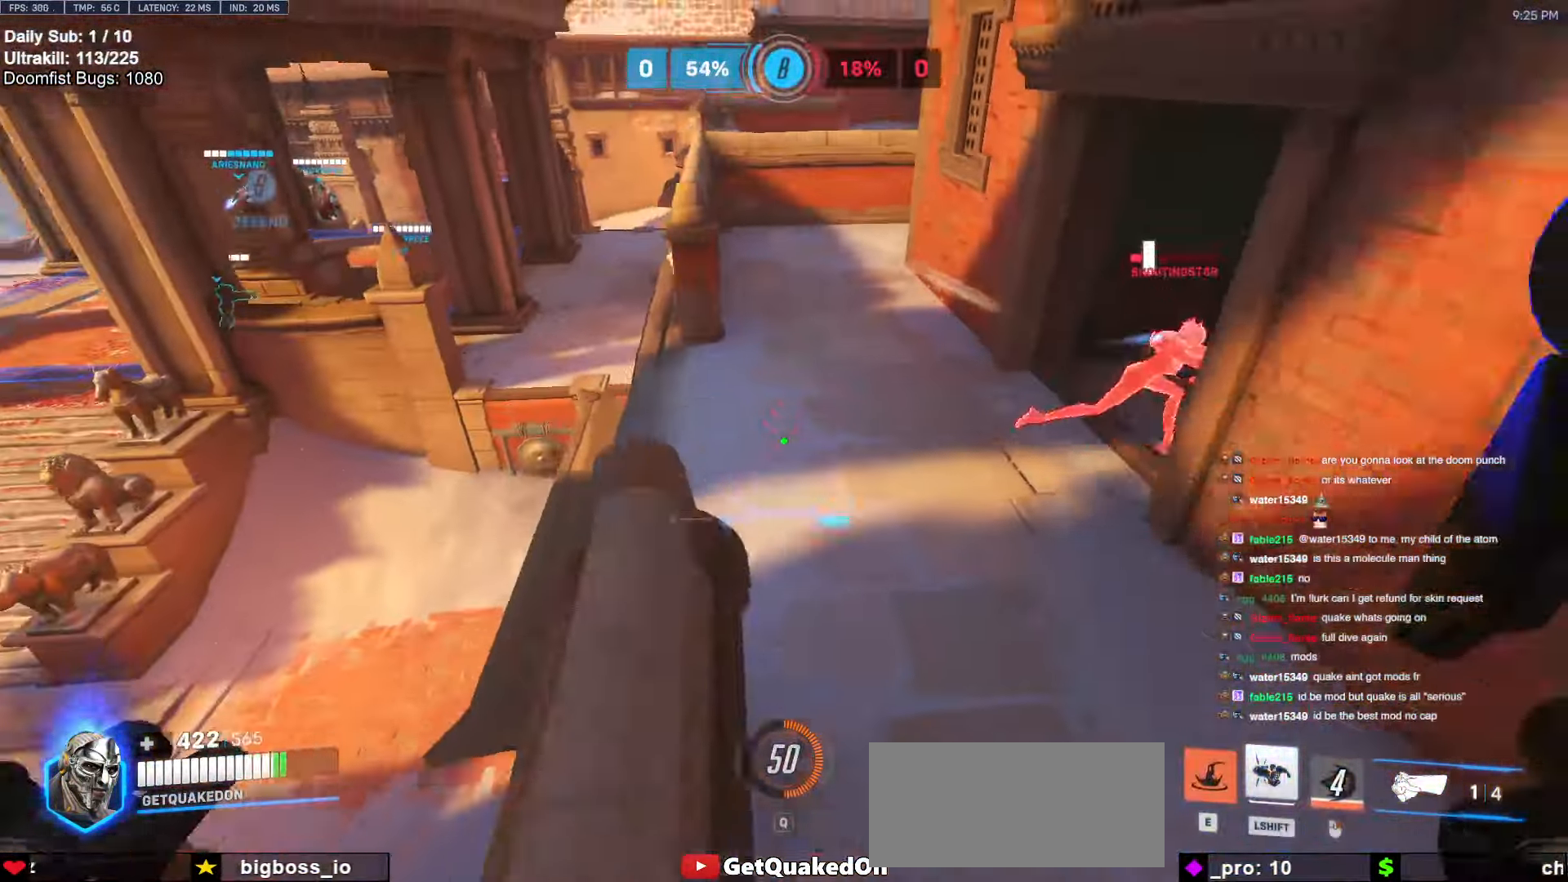
{"keys": ["w"], "mouse": [], "events": [[83, "d", "down"], [233, "w", "down"], [266, "d", "up"]]}
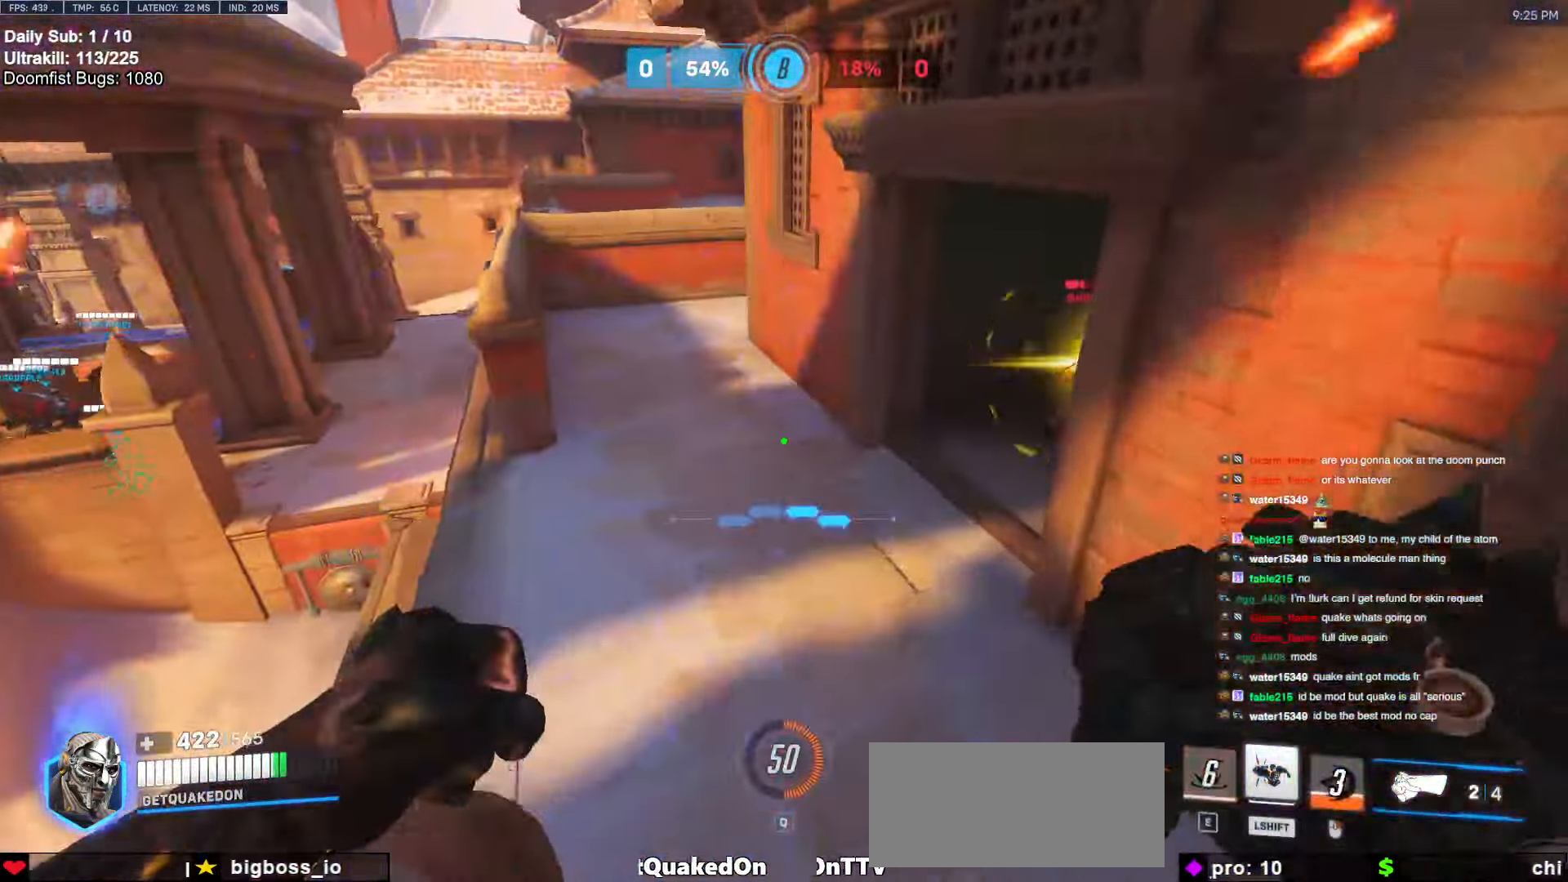
{"keys": ["a", "w"], "mouse": ["left"], "events": [[333, "a", "down"], [433, "mouse_left", "down"]]}
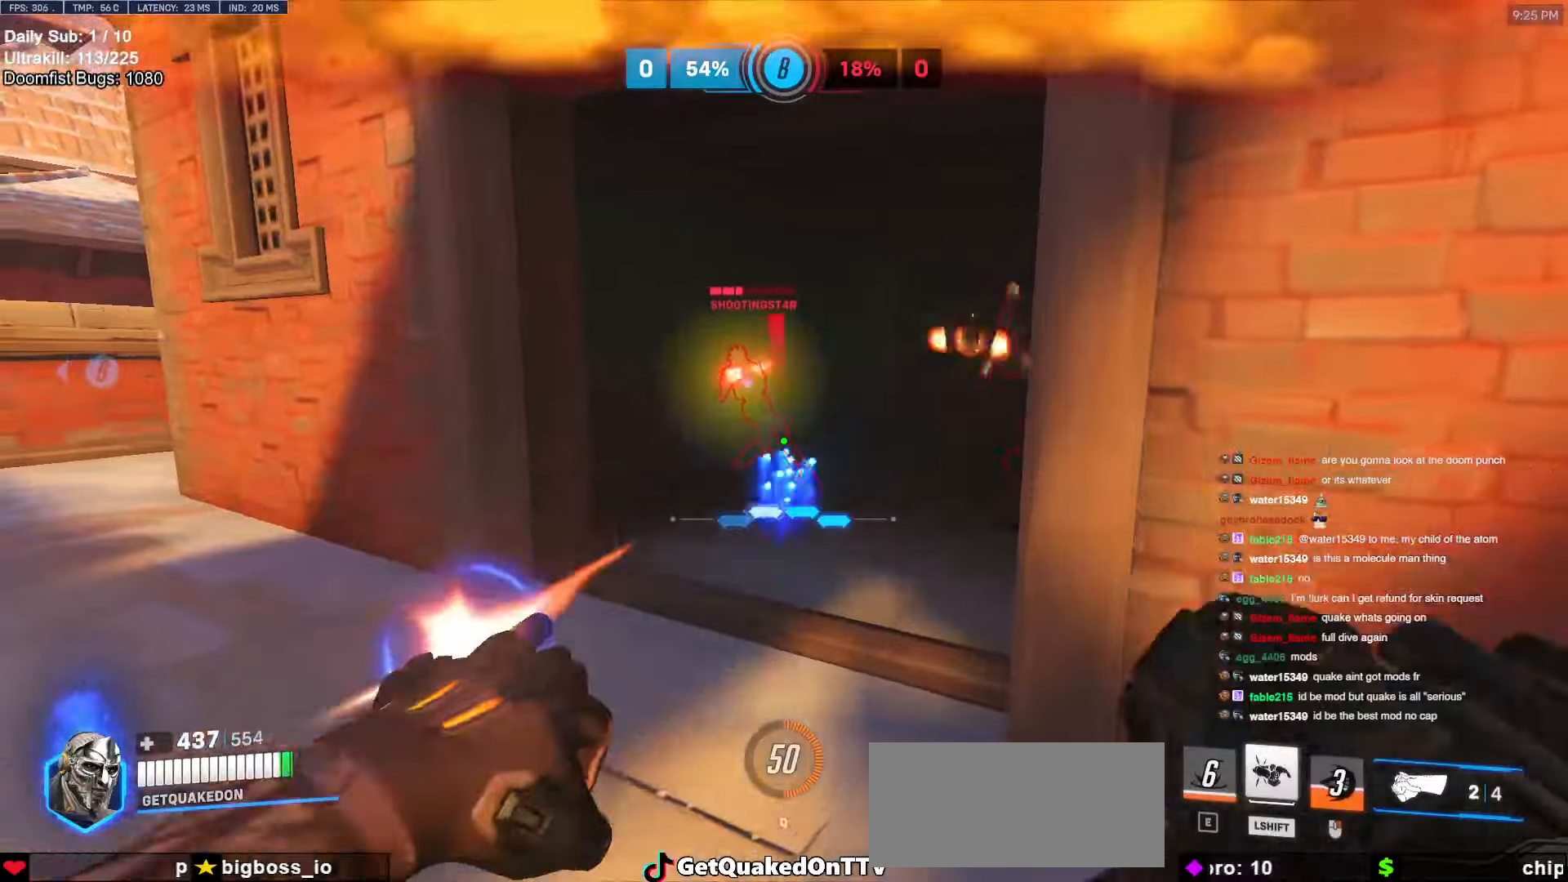
{"keys": ["a", "shift"], "mouse": [], "events": [[16, "w", "up"], [66, "mouse_left", "up"], [166, "w", "down"], [250, "mouse_left", "down"], [400, "mouse_left", "up"], [400, "w", "up"], [433, "shift", "down"]]}
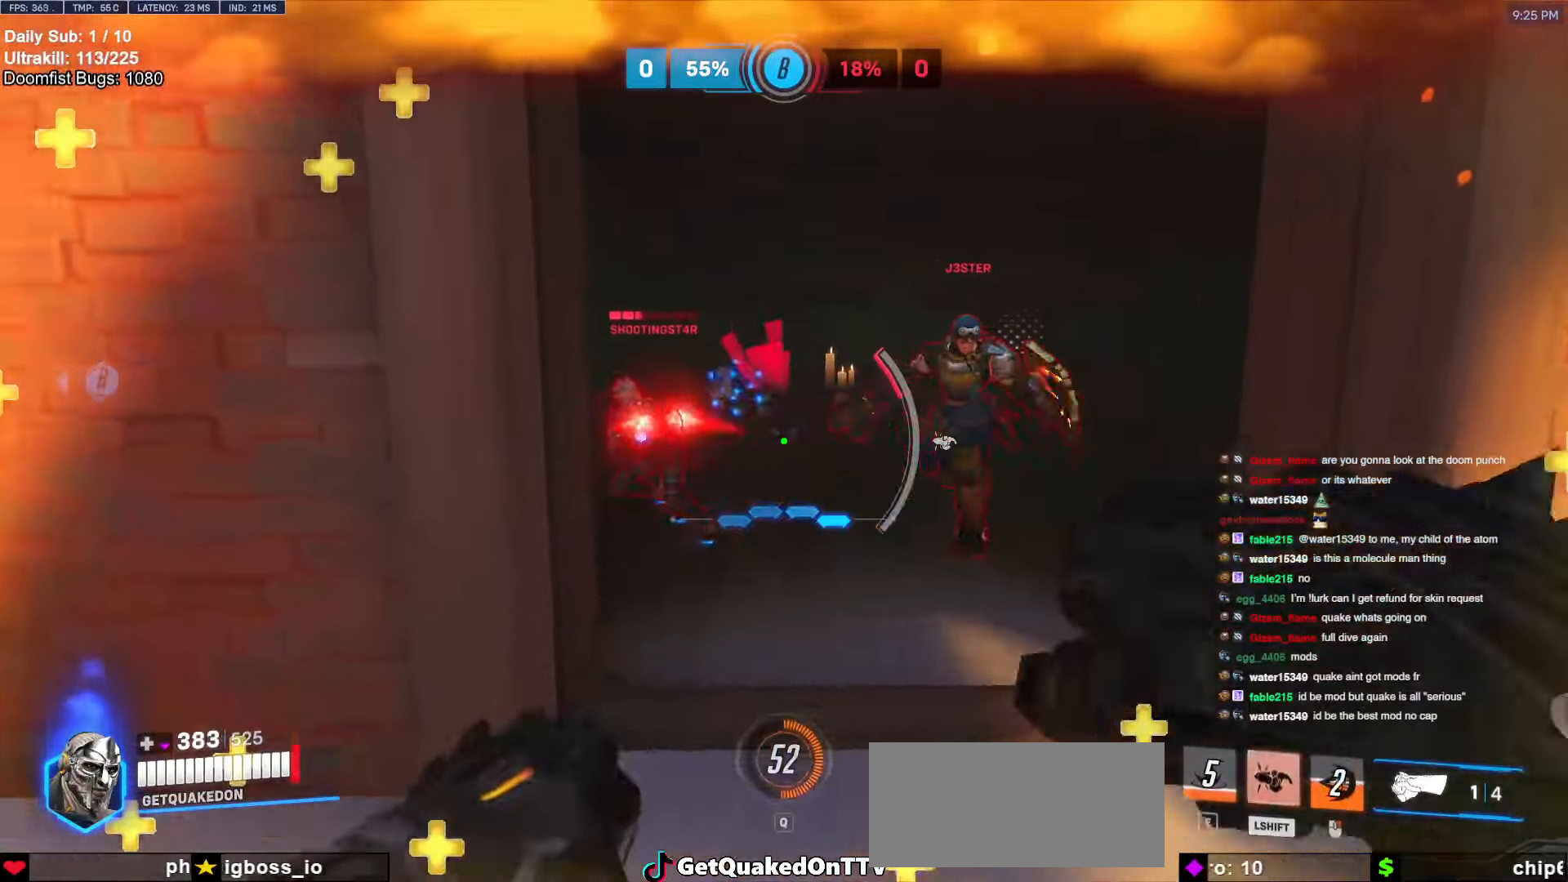
{"keys": ["w"], "mouse": [], "events": [[33, "a", "up"], [83, "d", "down"], [83, "shift", "up"], [266, "d", "up"], [266, "w", "down"]]}
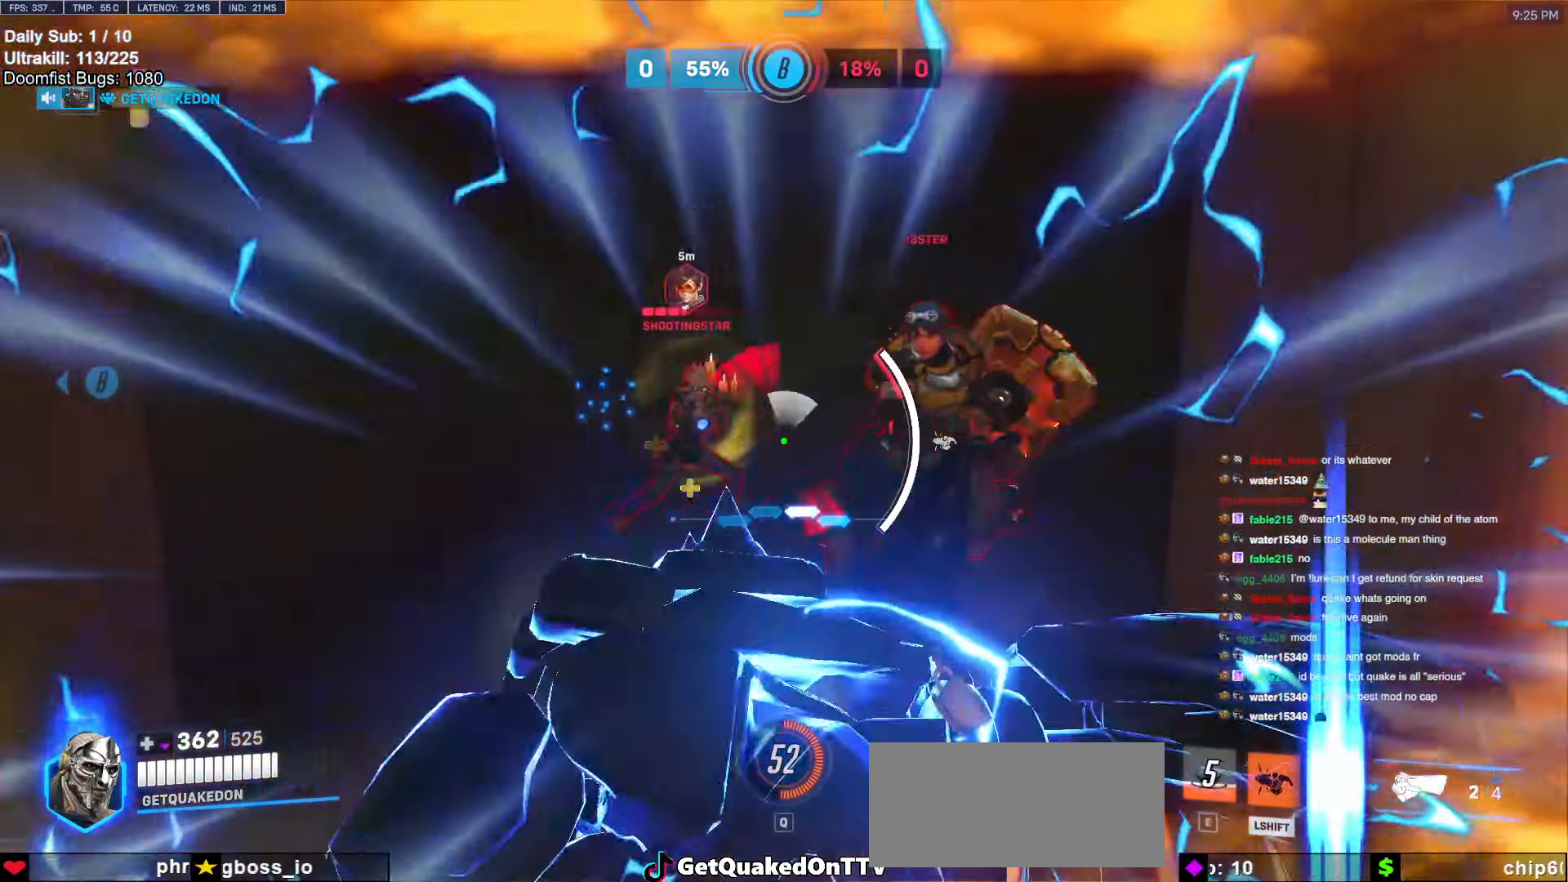
{"keys": [], "mouse": ["right"], "events": [[150, "a", "down"], [233, "mouse_right", "down"], [233, "w", "up"], [283, "a", "up"]]}
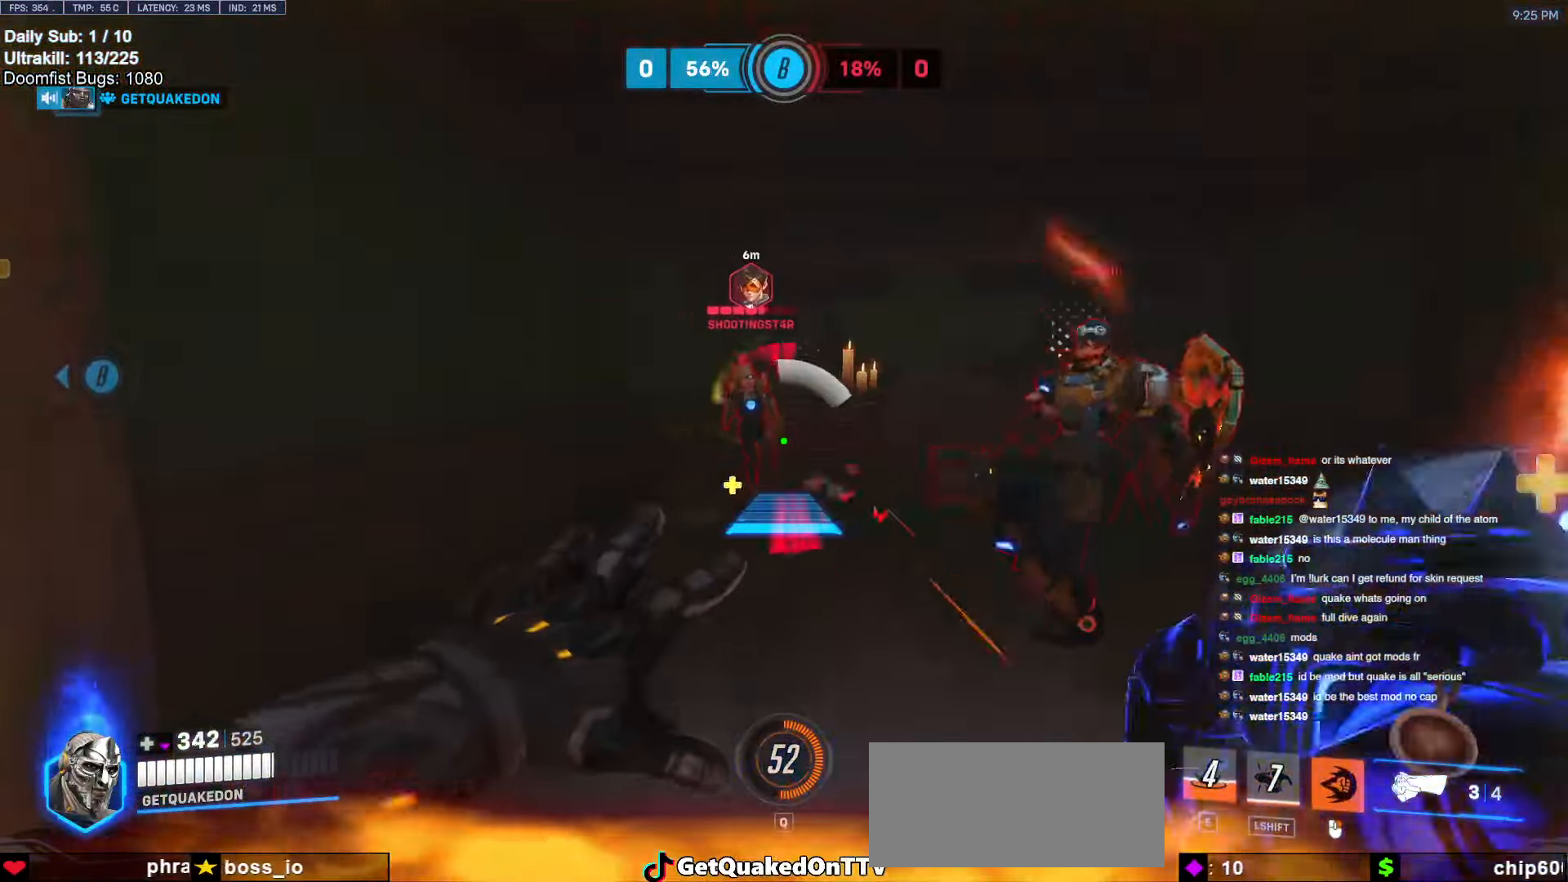
{"keys": [], "mouse": ["right"], "events": [[200, "w", "down"], [300, "w", "up"], [400, "a", "down"], [450, "a", "up"]]}
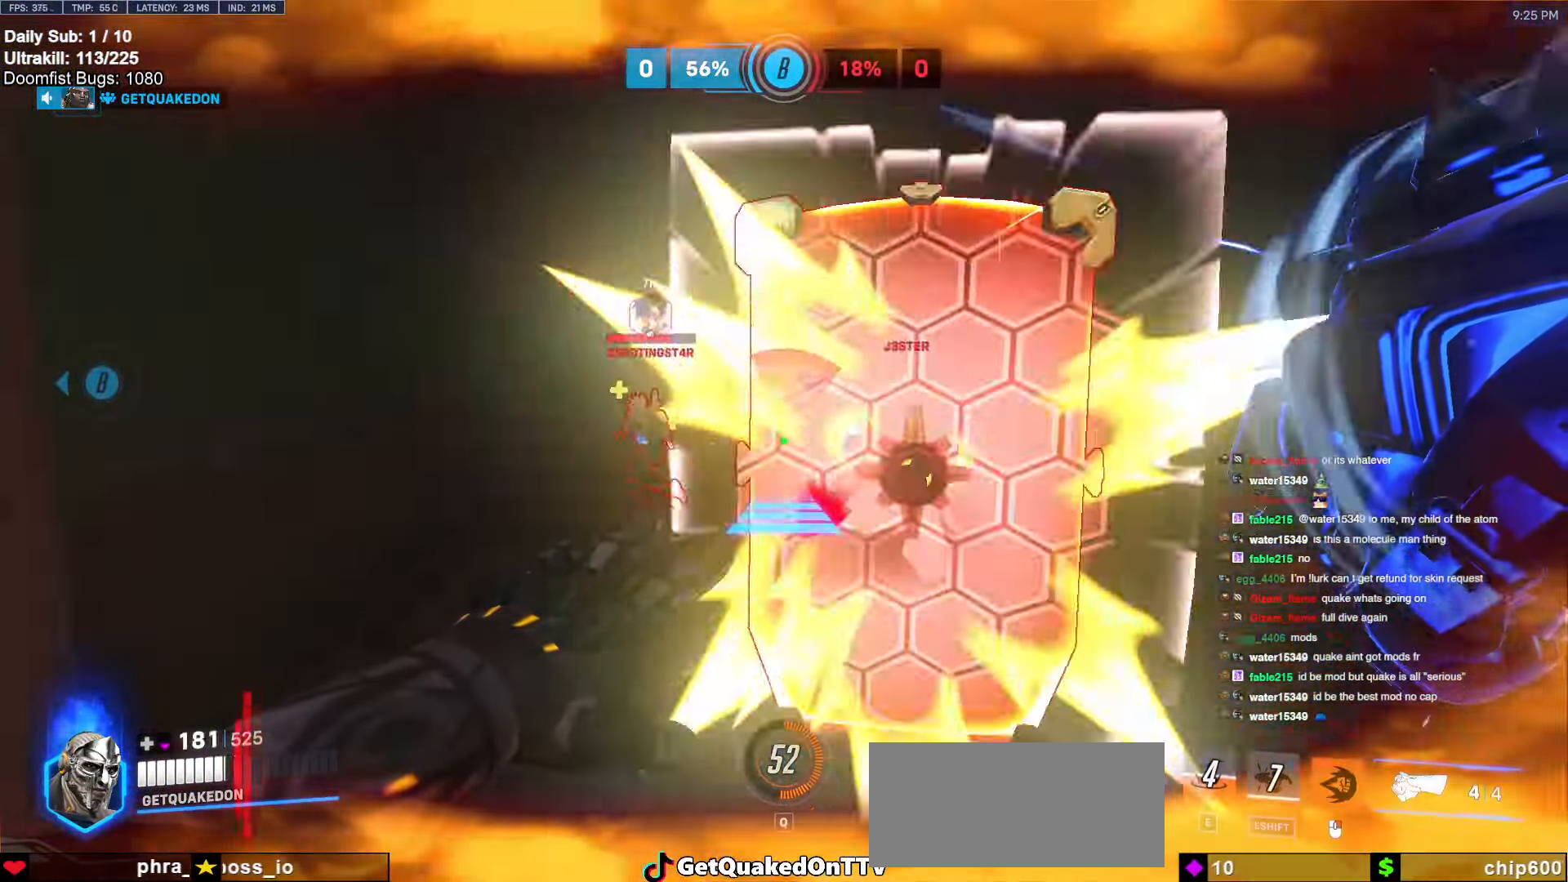
{"keys": ["w"], "mouse": [], "events": [[33, "a", "down"], [33, "s", "down"], [283, "a", "up"], [283, "s", "up"], [333, "d", "down"], [416, "mouse_right", "up"], [416, "w", "down"], [450, "d", "up"]]}
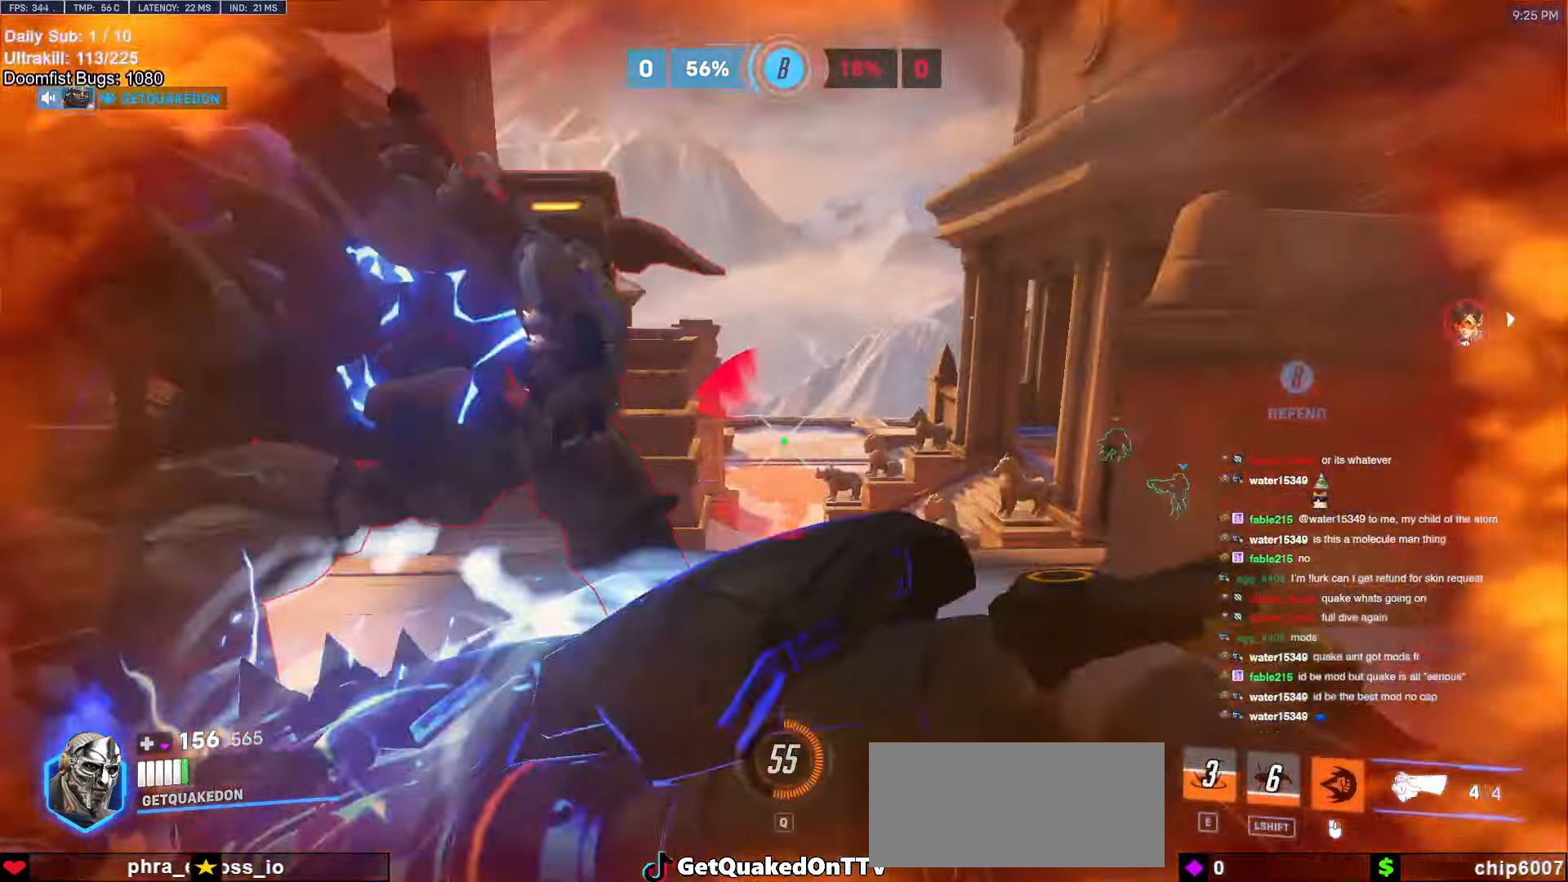
{"keys": ["d"], "mouse": [], "events": [[100, "d", "down"], [200, "space", "down"], [250, "d", "up"], [300, "mouse_left", "down"], [300, "space", "up"], [333, "d", "down"], [333, "space", "down"], [383, "space", "up"], [383, "w", "up"], [483, "mouse_left", "up"]]}
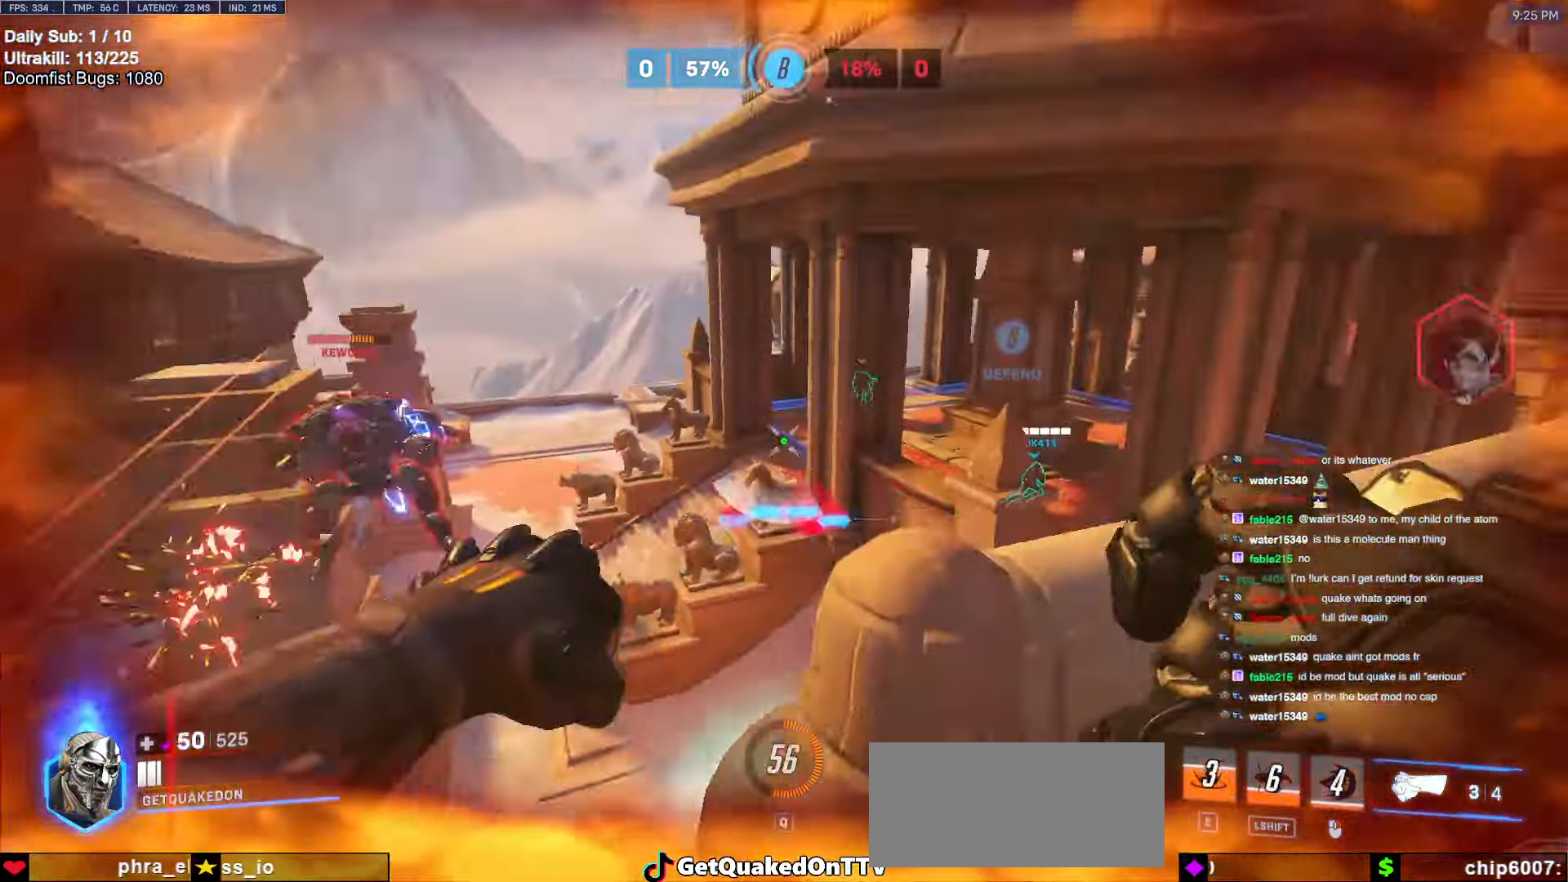
{"keys": ["a", "s"], "mouse": [], "events": [[350, "s", "down"], [500, "a", "down"], [500, "d", "up"]]}
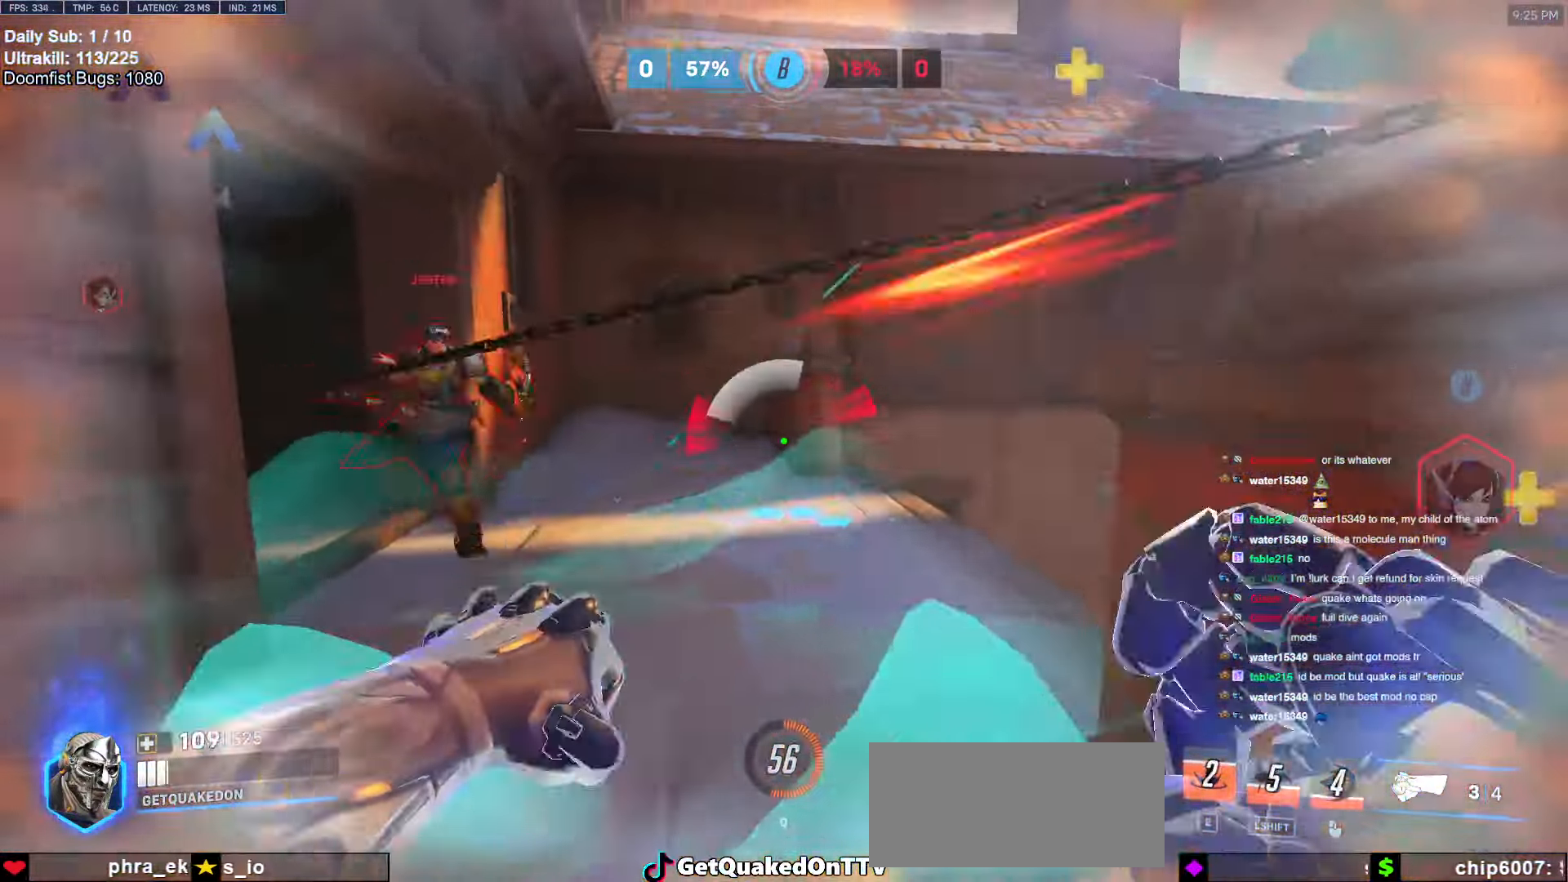
{"keys": ["a", "space"], "mouse": [], "events": [[216, "mouse_left", "down"], [266, "s", "up"], [366, "mouse_left", "up"], [466, "space", "down"]]}
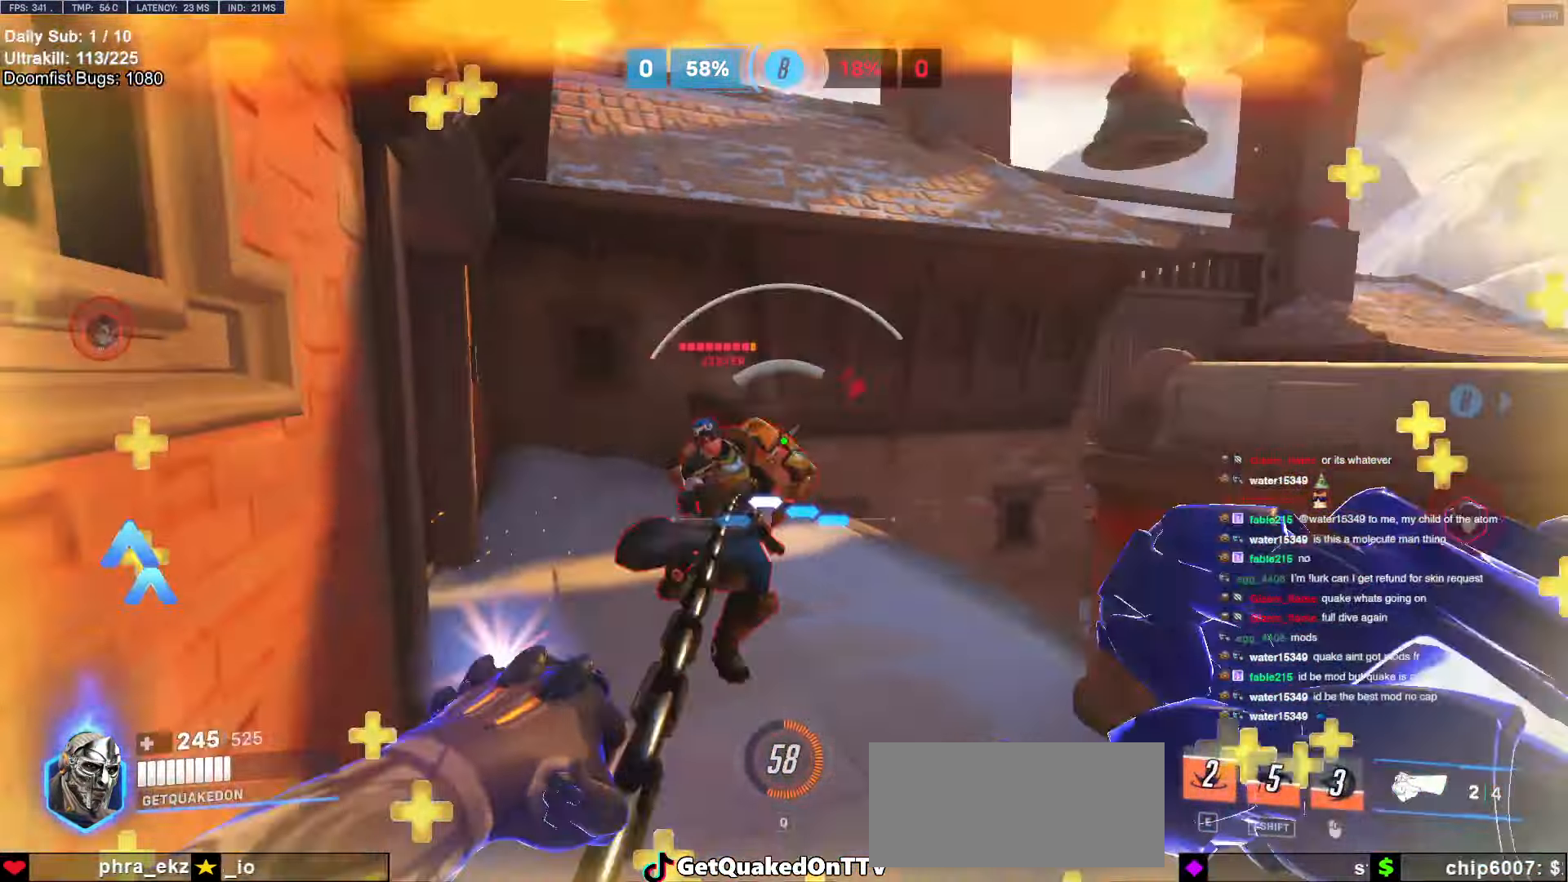
{"keys": ["d", "s"], "mouse": [], "events": [[16, "mouse_left", "down"], [16, "s", "down"], [50, "a", "up"], [100, "space", "up"], [150, "mouse_left", "up"], [250, "a", "down"], [283, "mouse_left", "down"], [433, "a", "up"], [433, "d", "down"], [466, "mouse_left", "up"]]}
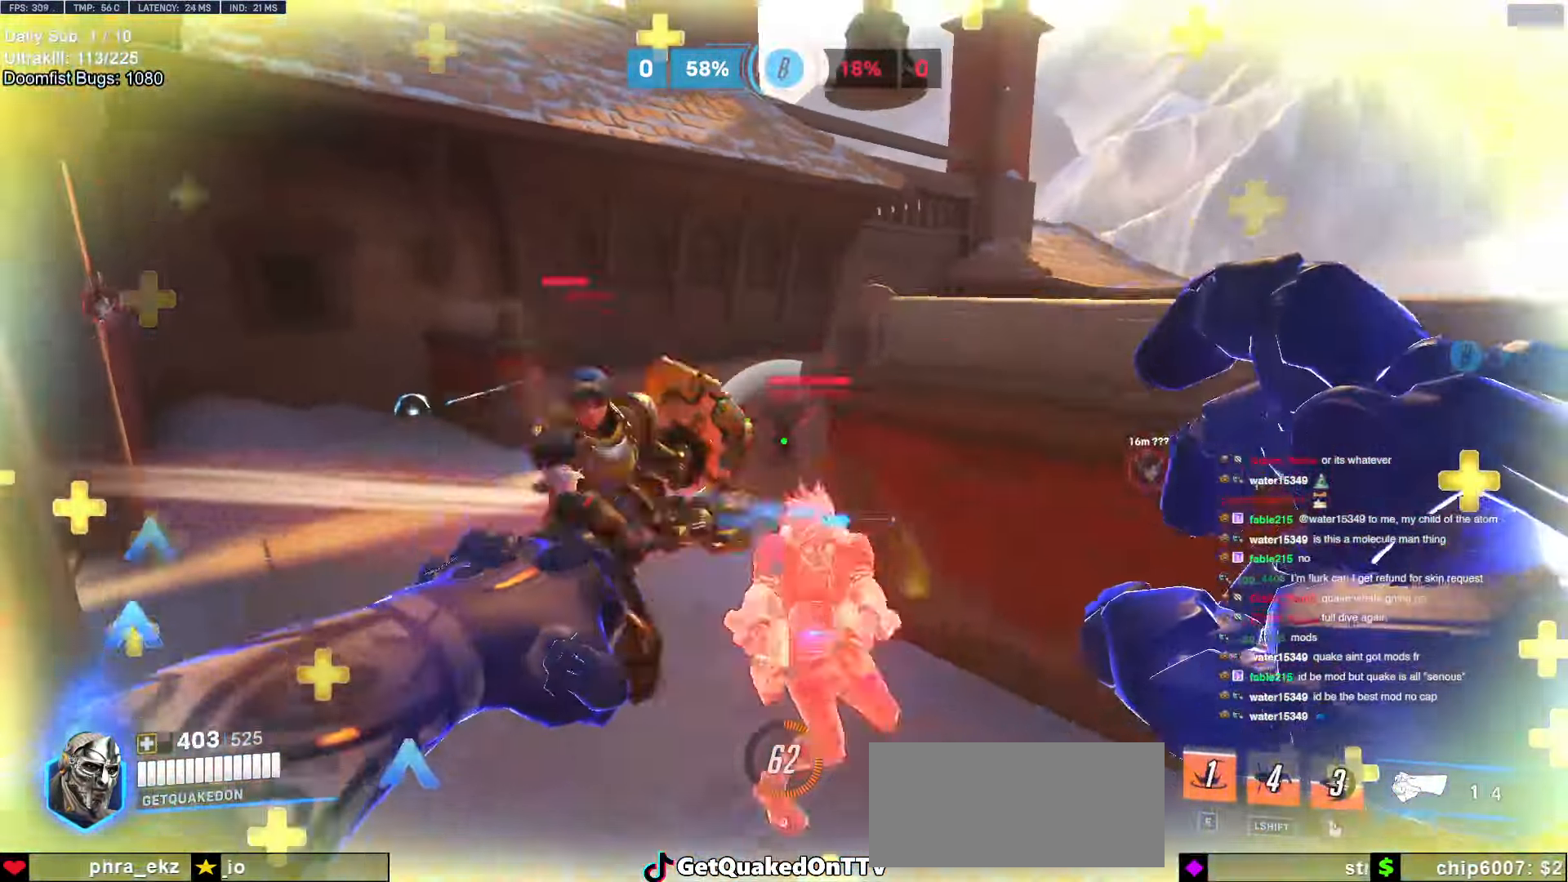
{"keys": ["s"], "mouse": [], "events": [[16, "a", "down"], [16, "d", "up"], [216, "mouse_left", "down"], [300, "a", "up"], [350, "a", "down"], [350, "melee", "down"], [483, "a", "up"], [483, "melee", "up"], [483, "mouse_left", "up"]]}